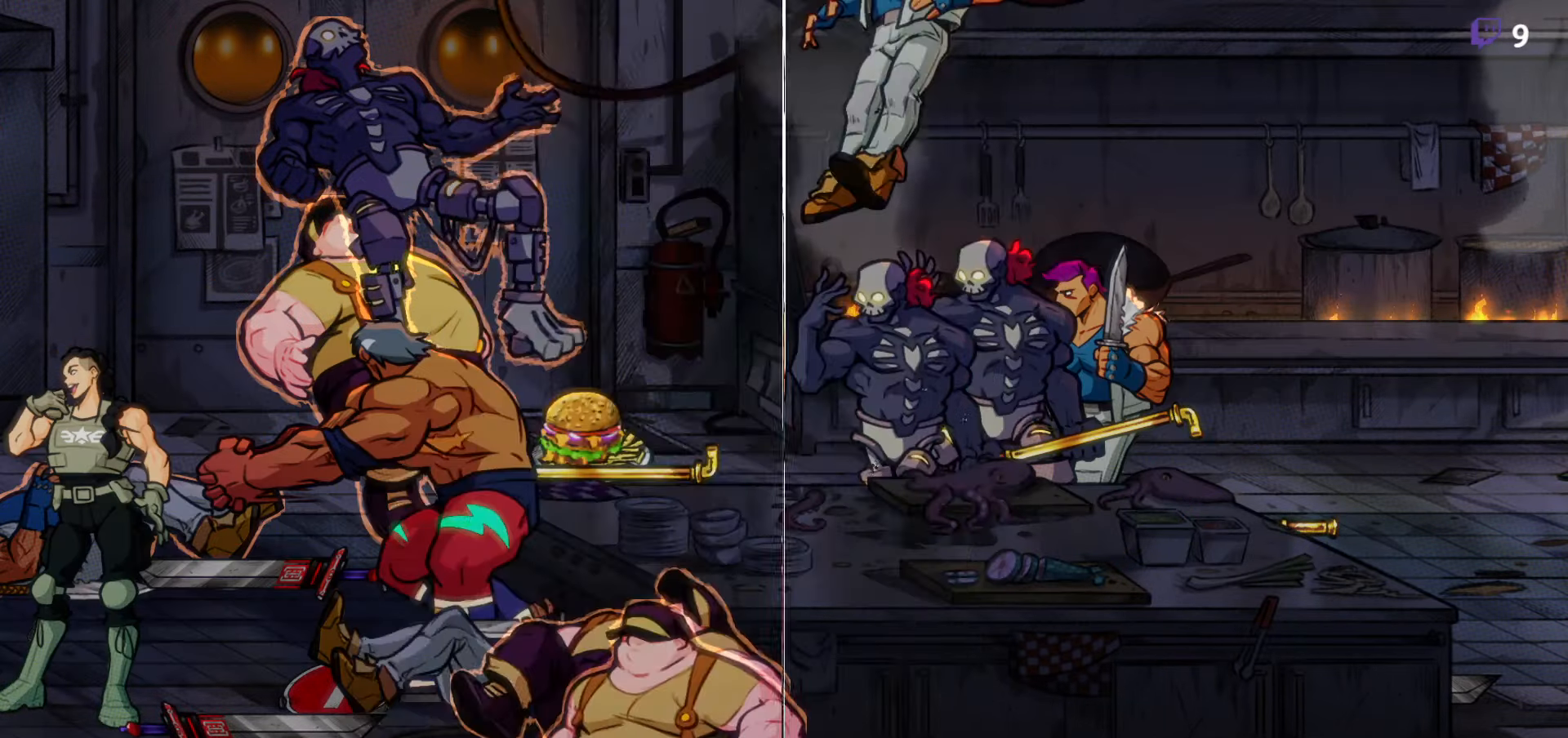
Gameplay with a controller (Xbox layout); each line is a JSON object with the inputs held at the frame after it. "events" lists button and stick changes between this image and that frame as [ms after this image, input, new state], when the widget could be followed in between. Not read: left_stick.
{"buttons": ["DPAD_UP"], "right_stick": "center", "events": [[50, "L1", "down"], [150, "L1", "up"], [200, "L1", "down"], [283, "L1", "up"], [350, "L1", "down"], [433, "L1", "up"]]}
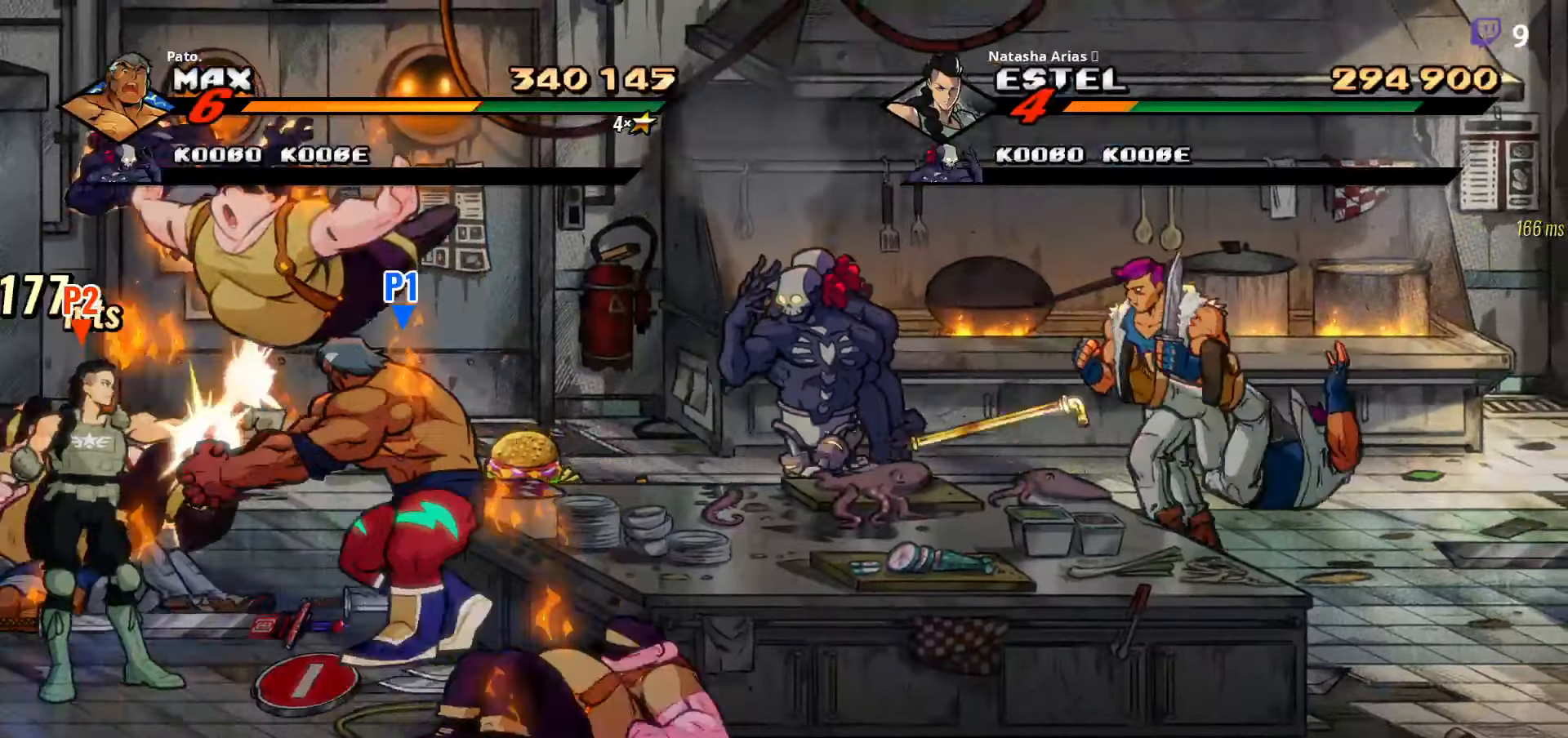
{"buttons": ["L1", "DPAD_UP"], "right_stick": "center", "events": [[100, "DPAD_LEFT", "down"], [250, "L1", "down"], [300, "L1", "up"], [333, "DPAD_LEFT", "up"], [450, "L1", "down"]]}
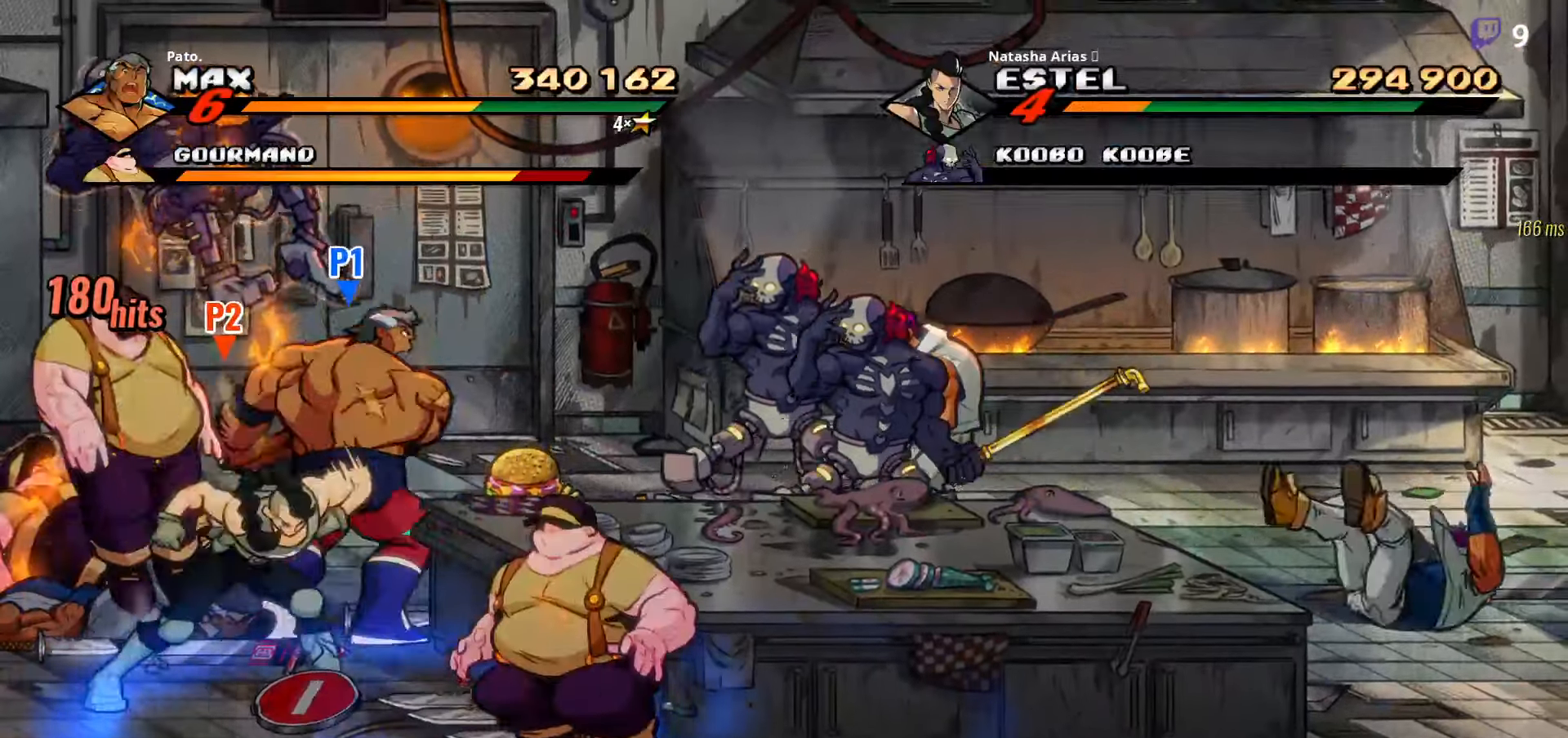
{"buttons": ["L1", "L2", "DPAD_RIGHT"], "right_stick": "center", "events": [[66, "L1", "up"], [166, "L1", "down"], [183, "DPAD_RIGHT", "down"], [233, "DPAD_UP", "up"], [233, "L1", "up"], [316, "L1", "down"], [316, "L2", "down"], [383, "L1", "up"], [383, "L2", "up"], [466, "L1", "down"], [466, "L2", "down"]]}
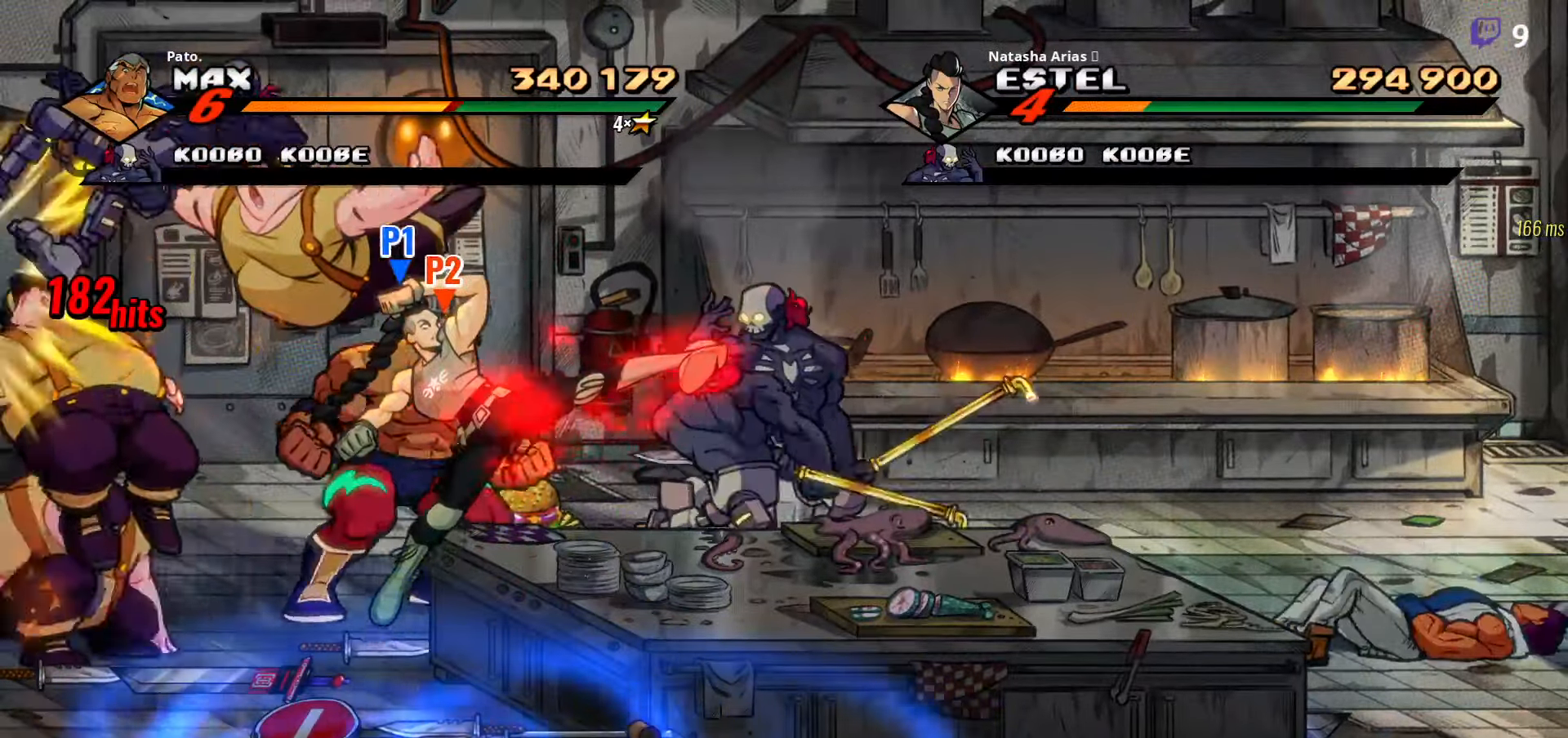
{"buttons": [], "right_stick": "center", "events": [[16, "L1", "up"], [16, "L2", "up"], [66, "L1", "down"], [66, "L2", "down"], [150, "L1", "up"], [150, "L2", "up"], [216, "L1", "down"], [216, "L2", "down"], [316, "L1", "up"], [316, "L2", "up"], [416, "DPAD_RIGHT", "up"], [450, "L1", "down"], [483, "L1", "up"]]}
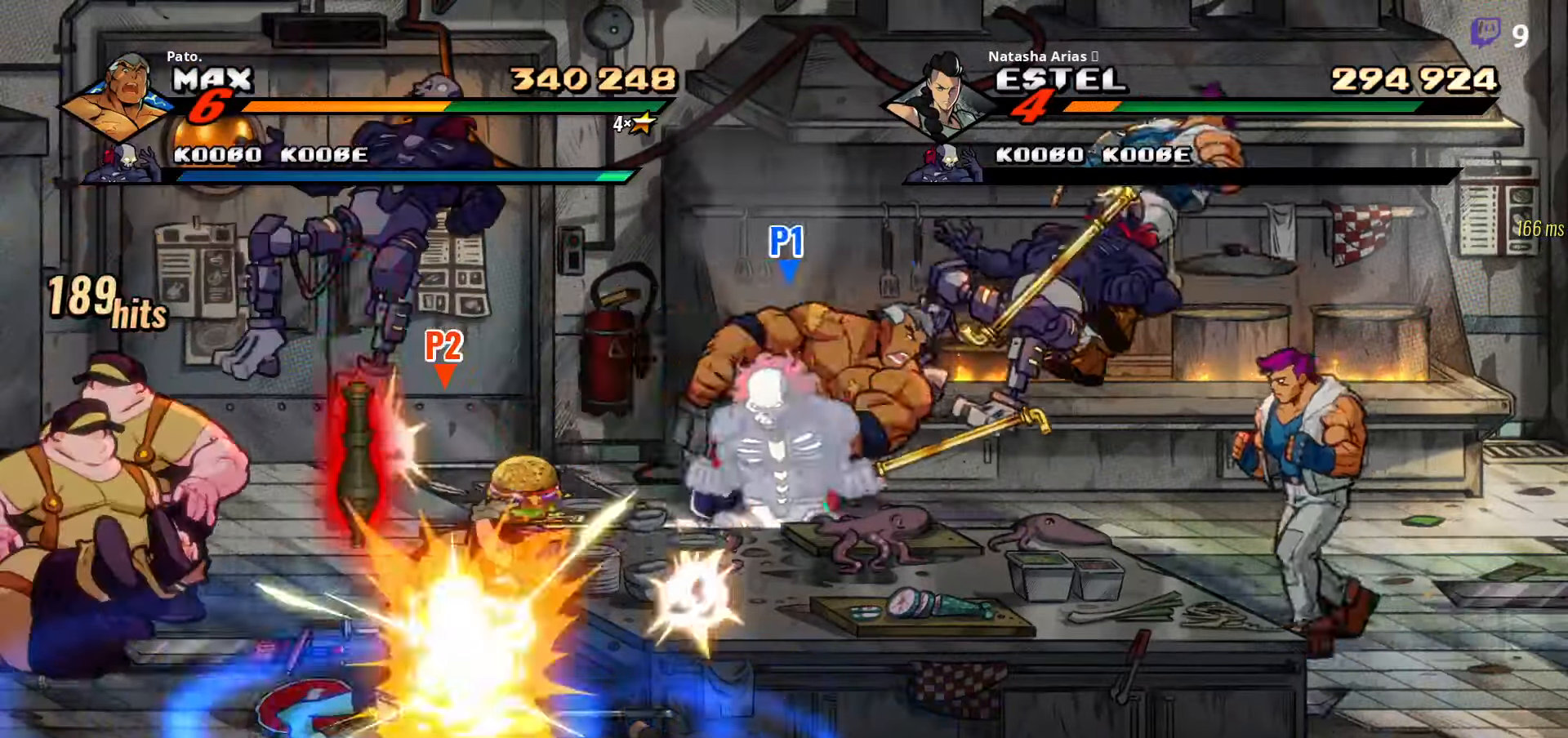
{"buttons": ["DPAD_LEFT"], "right_stick": "center", "events": [[50, "L1", "down"], [50, "L2", "down"], [133, "L1", "up"], [133, "L2", "up"], [183, "L1", "down"], [183, "L2", "down"], [233, "L1", "up"], [233, "L2", "up"], [283, "L1", "down"], [350, "L1", "up"], [483, "DPAD_LEFT", "down"]]}
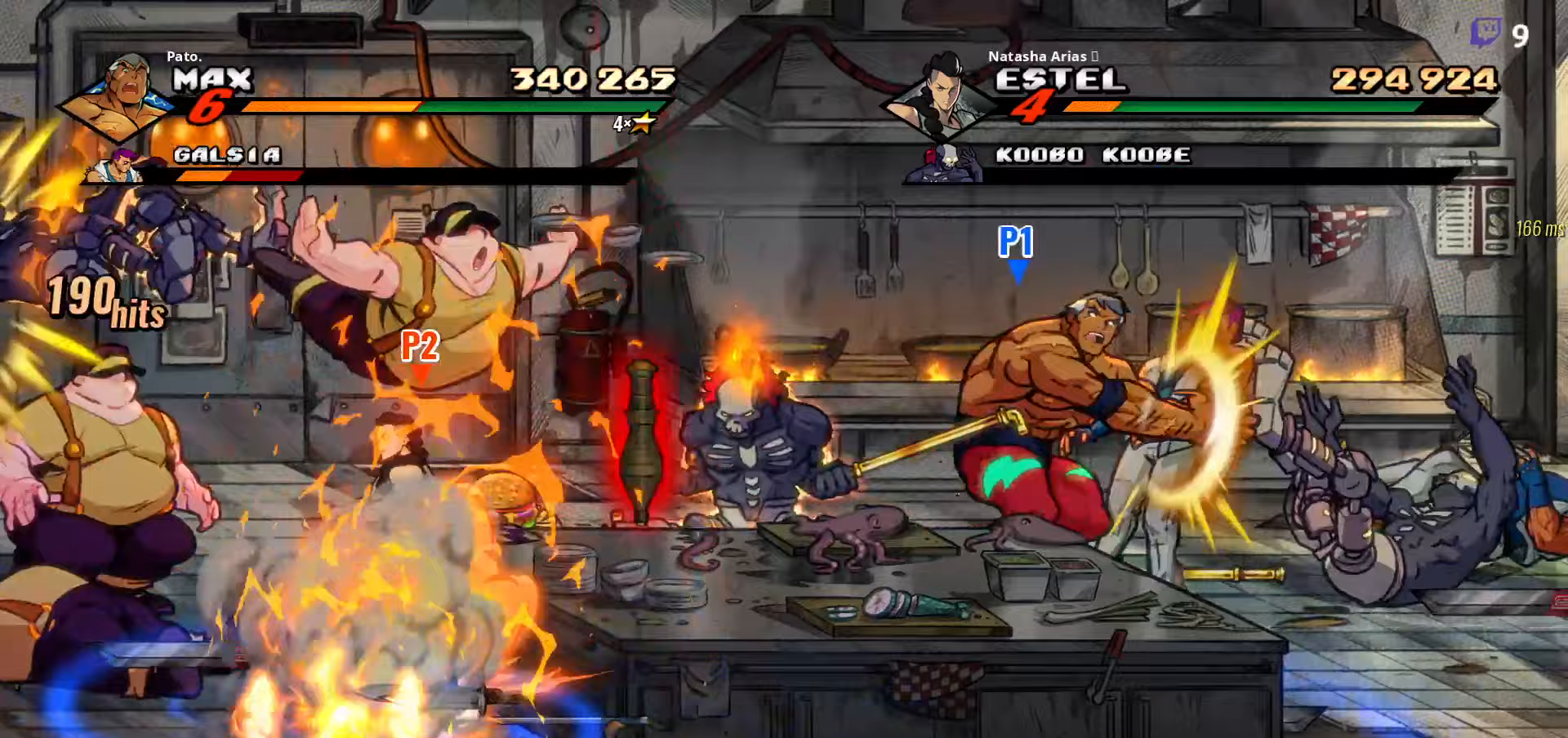
{"buttons": ["DPAD_RIGHT"], "right_stick": "center", "events": [[117, "DPAD_LEFT", "up"], [250, "DPAD_RIGHT", "down"]]}
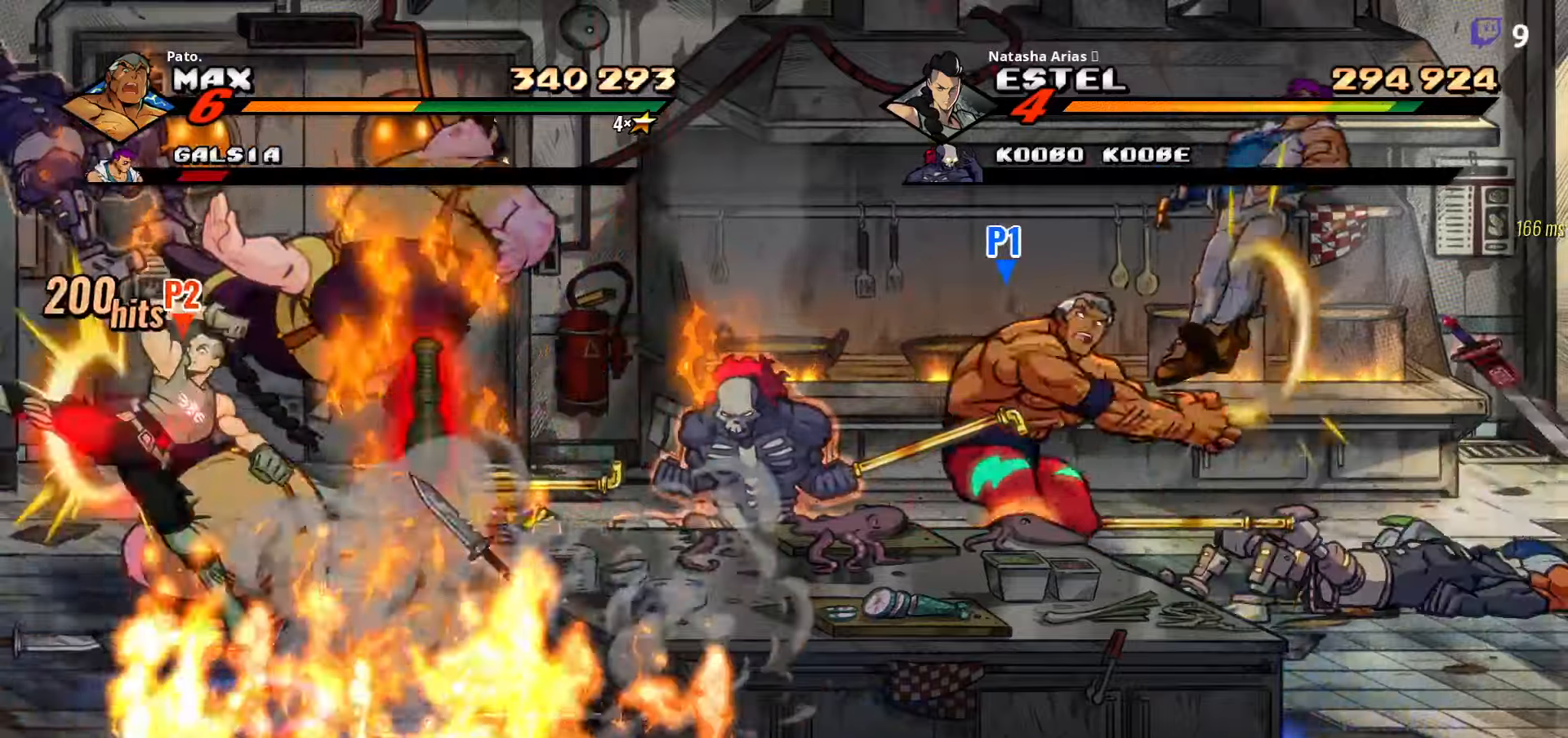
{"buttons": ["L1", "DPAD_RIGHT"], "right_stick": "center", "events": [[317, "L1", "down"], [433, "L1", "up"], [467, "L1", "down"]]}
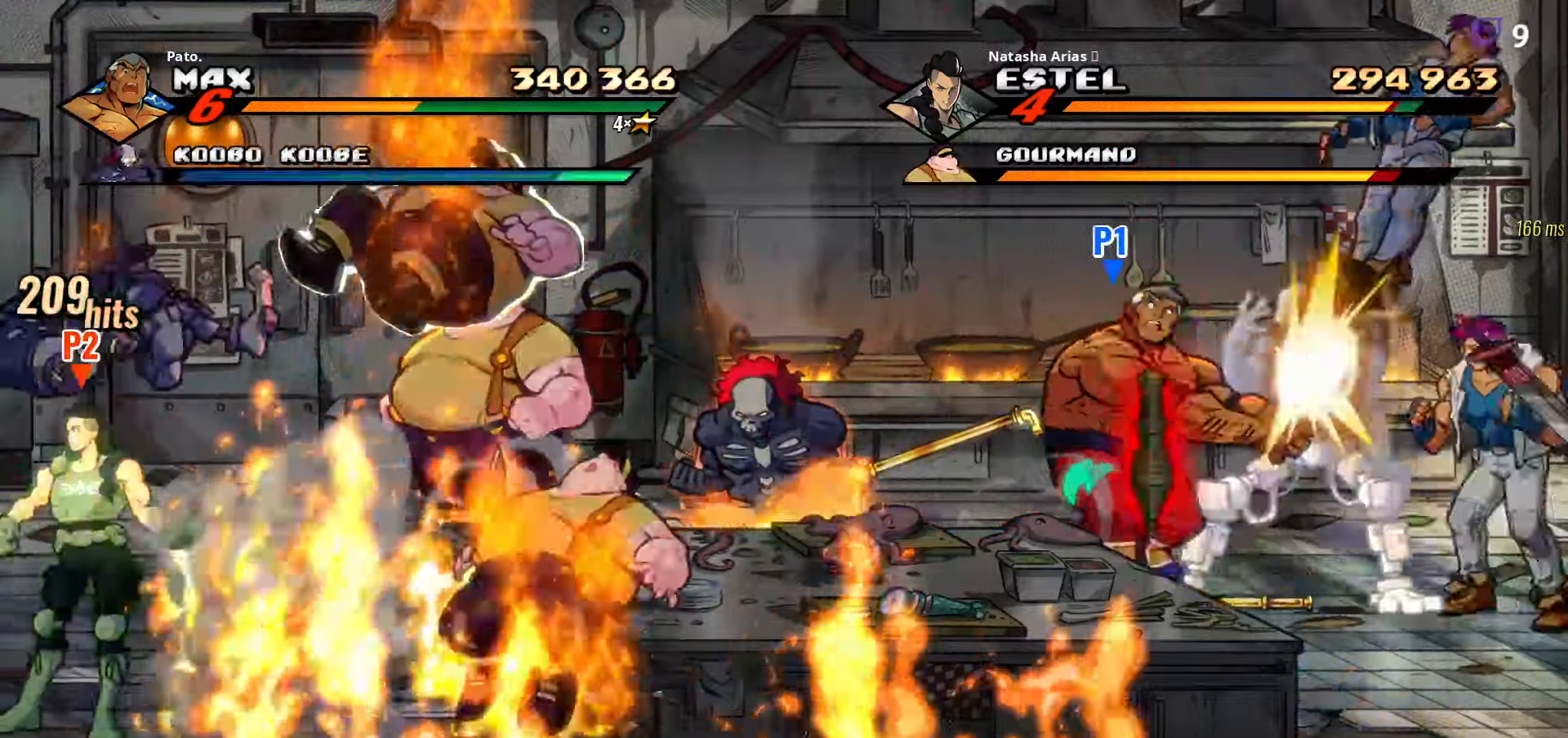
{"buttons": [], "right_stick": "center"}
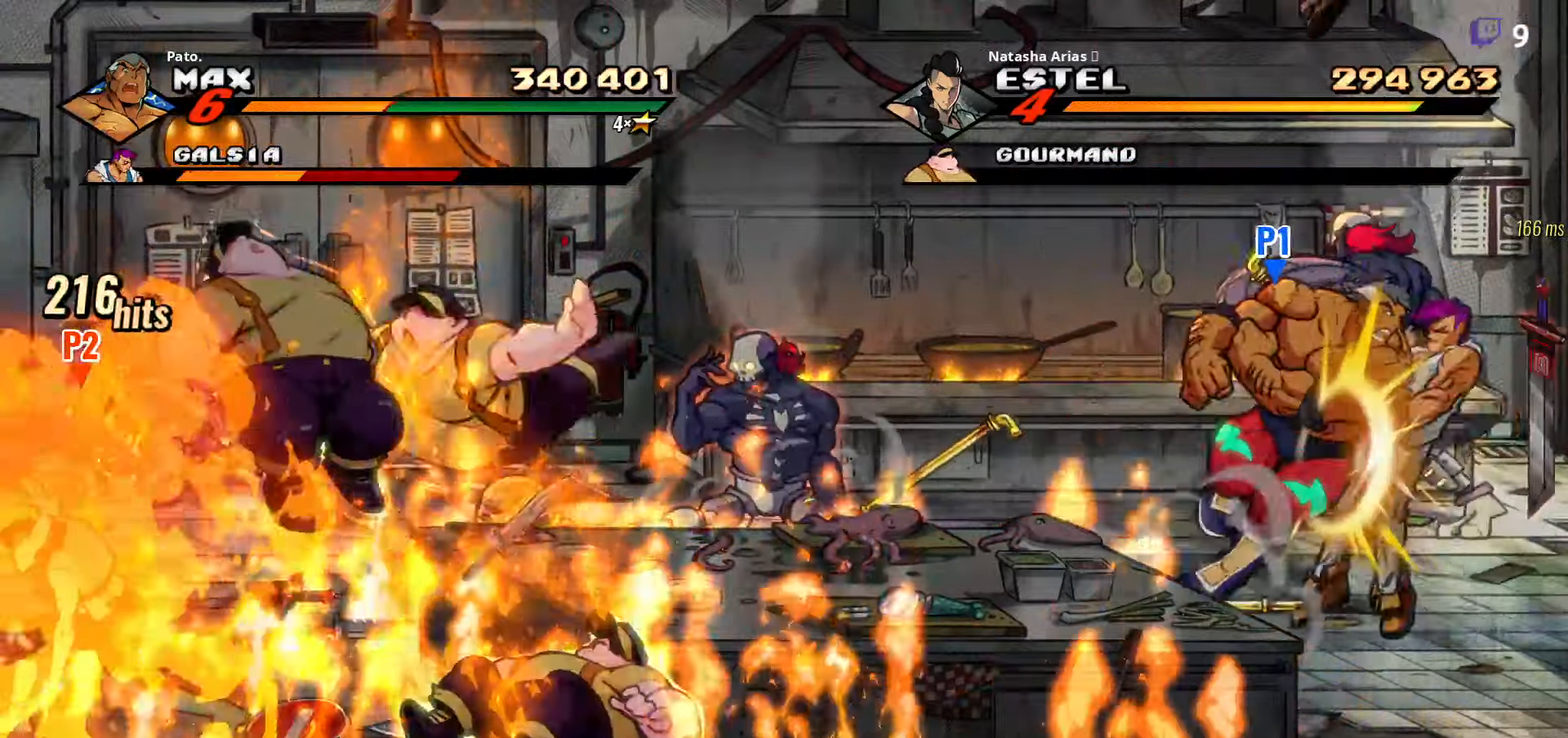
{"buttons": ["L1"], "right_stick": "center"}
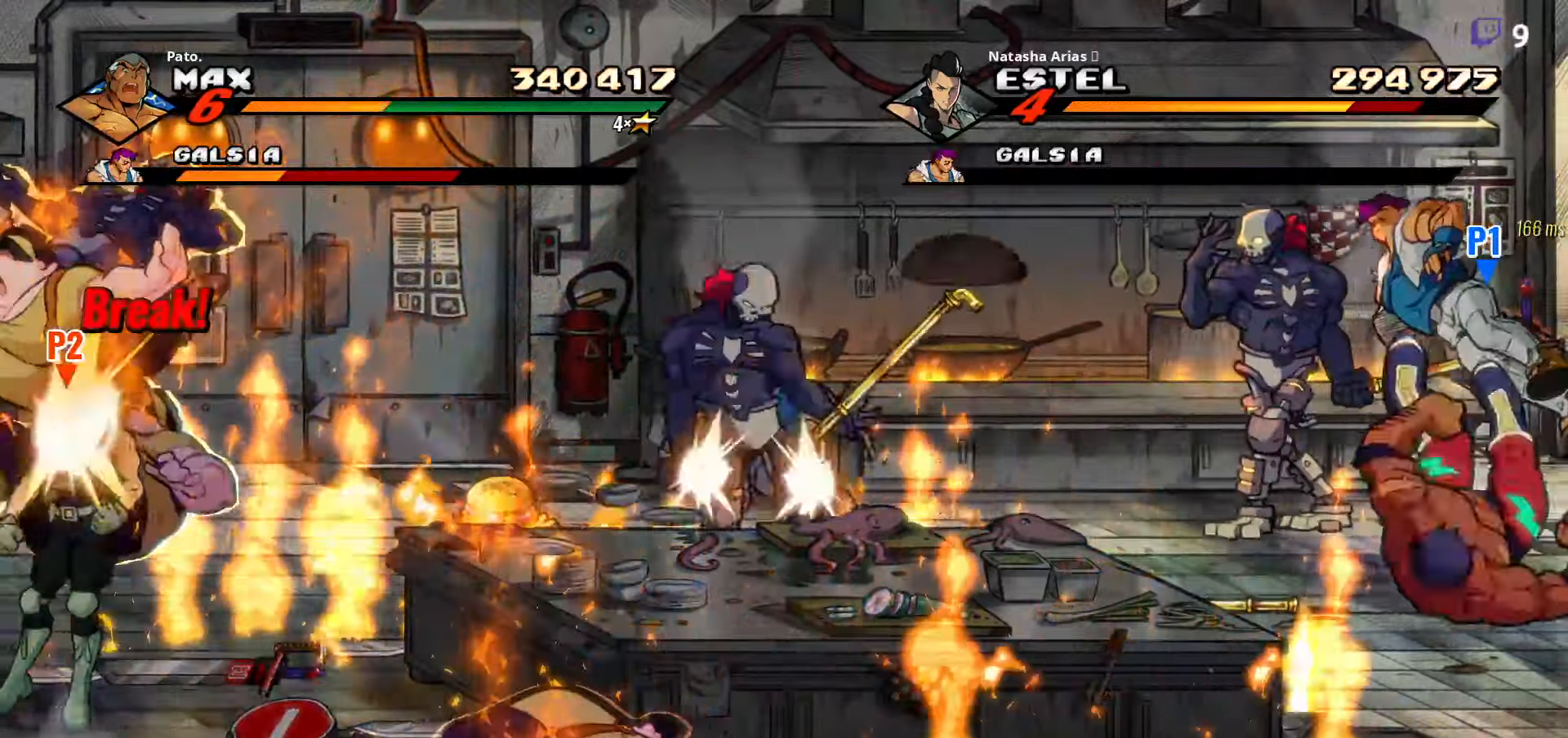
{"buttons": ["DPAD_LEFT"], "right_stick": "center", "events": [[83, "L1", "up"], [117, "L1", "down"], [183, "L1", "up"], [250, "L1", "down"], [317, "L1", "up"], [333, "DPAD_LEFT", "down"]]}
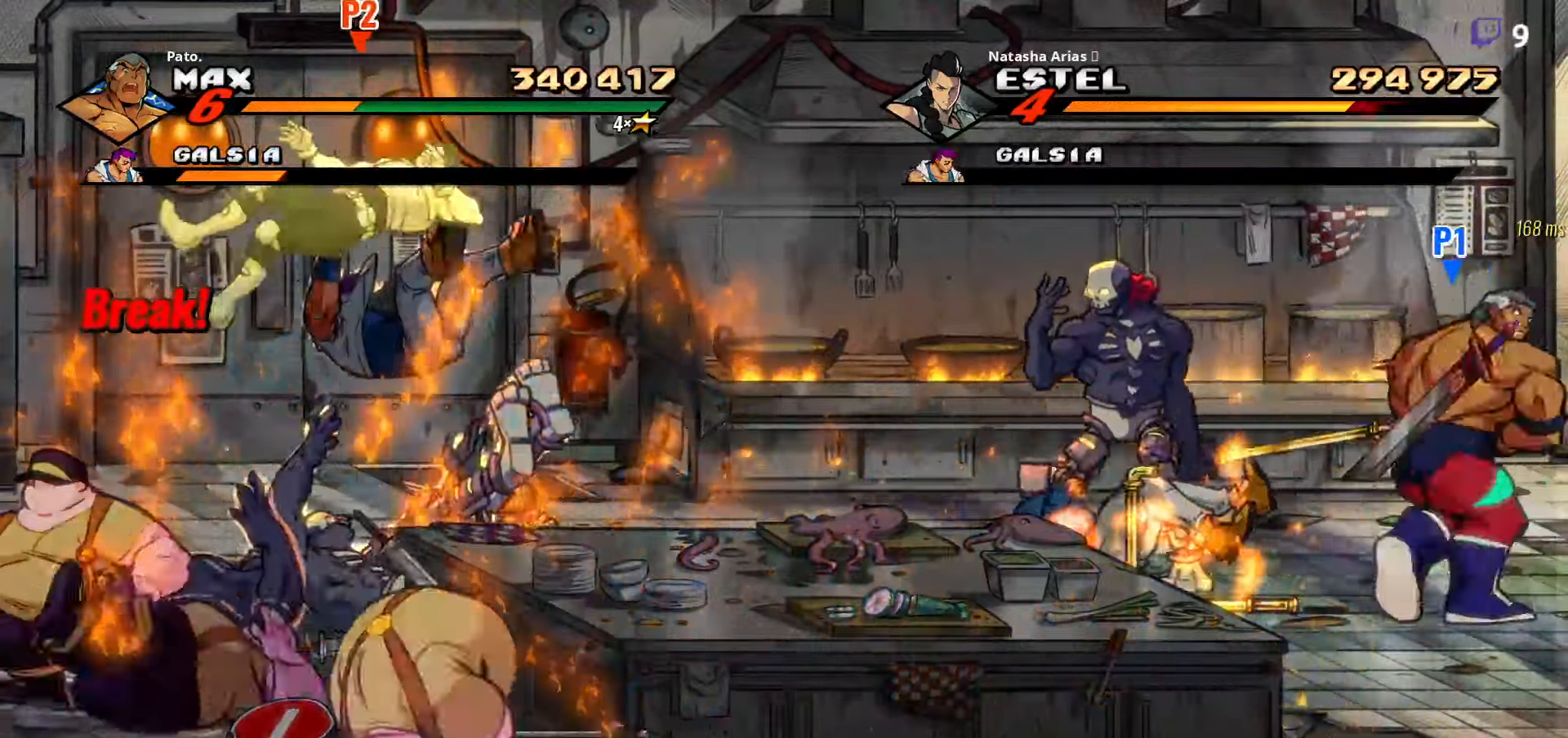
{"buttons": ["DPAD_LEFT"], "right_stick": "center", "events": [[217, "L1", "down"], [317, "L1", "up"], [383, "L1", "down"], [450, "L1", "up"]]}
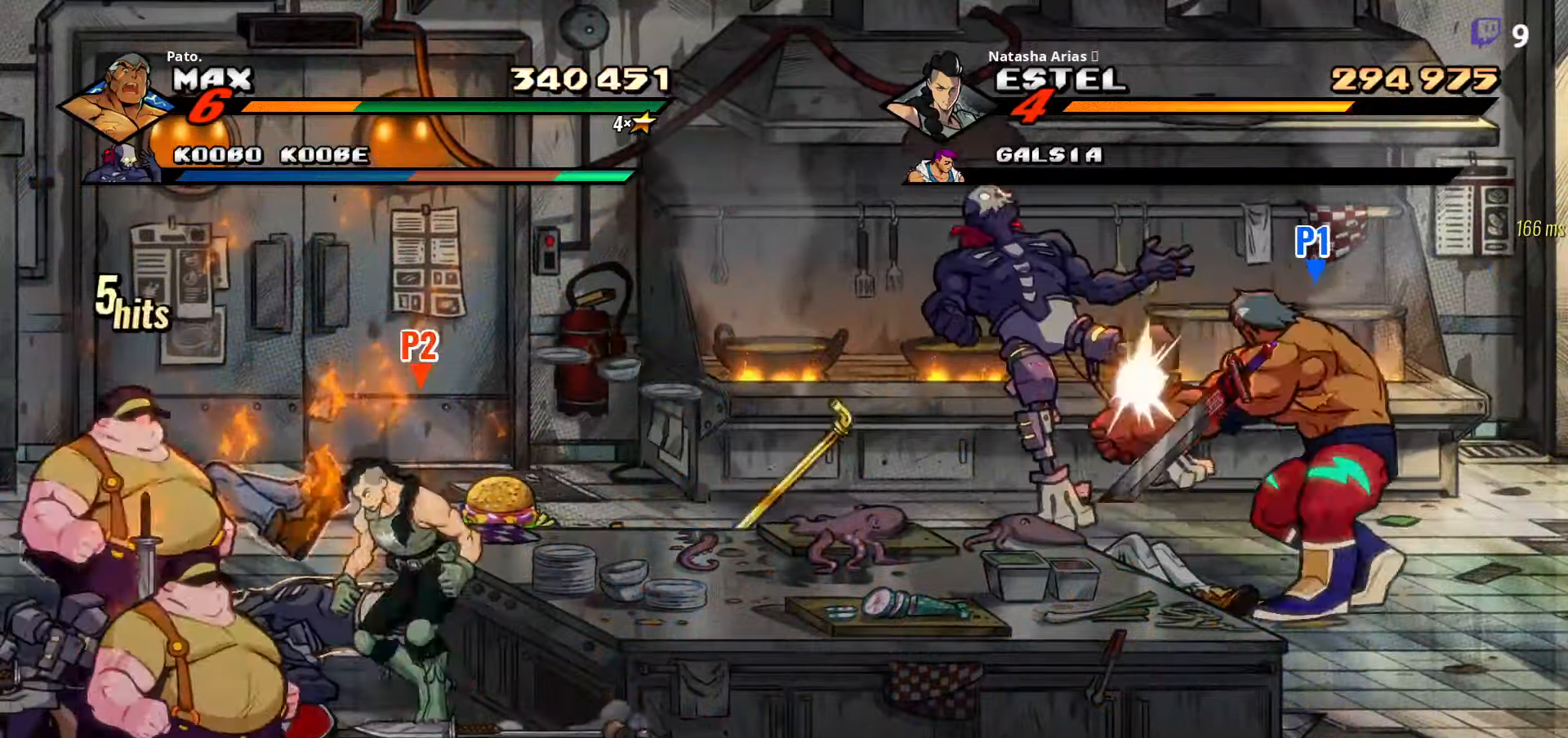
{"buttons": ["DPAD_LEFT"], "right_stick": "center", "events": [[17, "L1", "down"], [183, "L1", "up"], [233, "L1", "down"], [317, "L1", "up"]]}
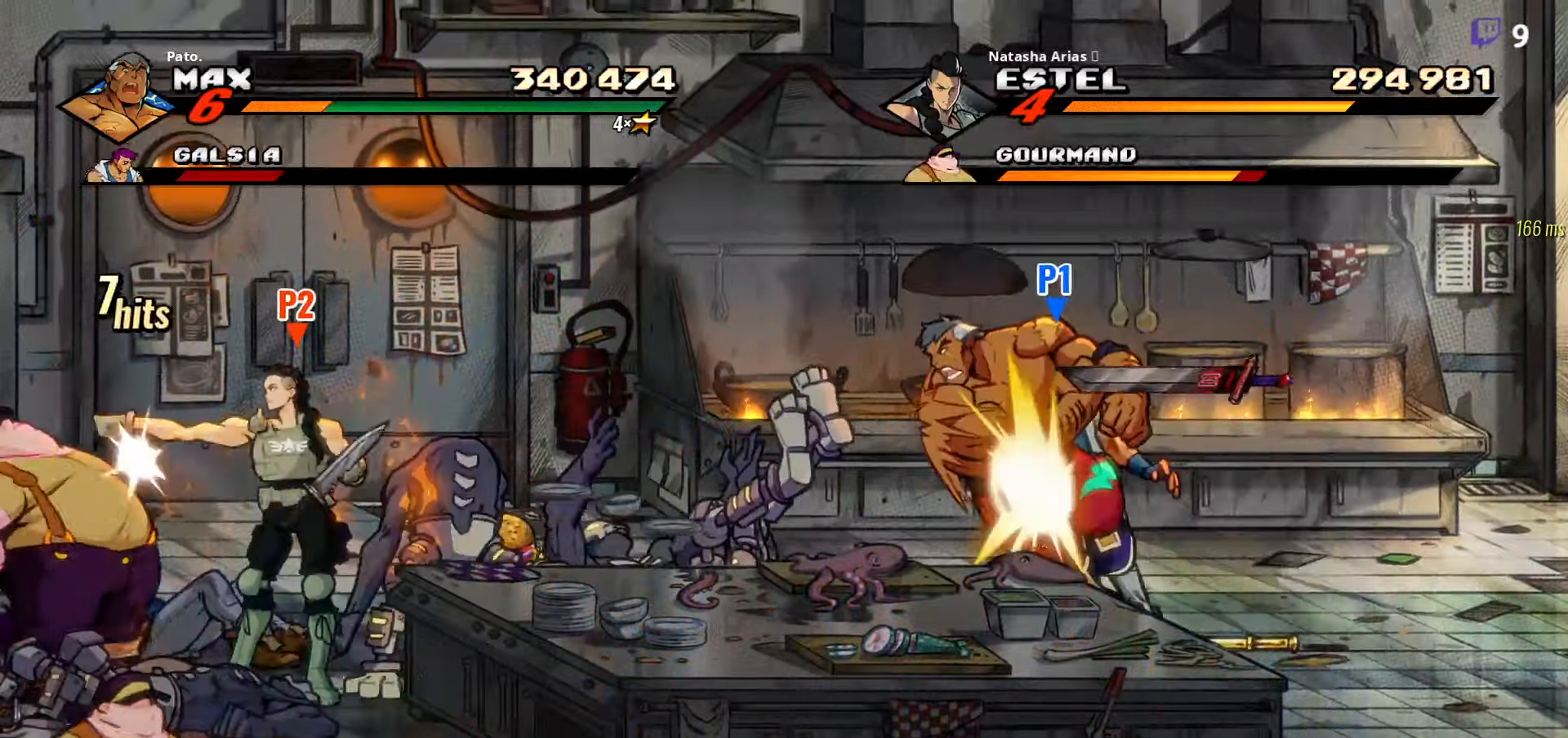
{"buttons": ["Y"], "right_stick": "center", "events": [[33, "Y", "down"], [317, "DPAD_DOWN", "down"], [333, "DPAD_LEFT", "up"], [500, "DPAD_DOWN", "up"]]}
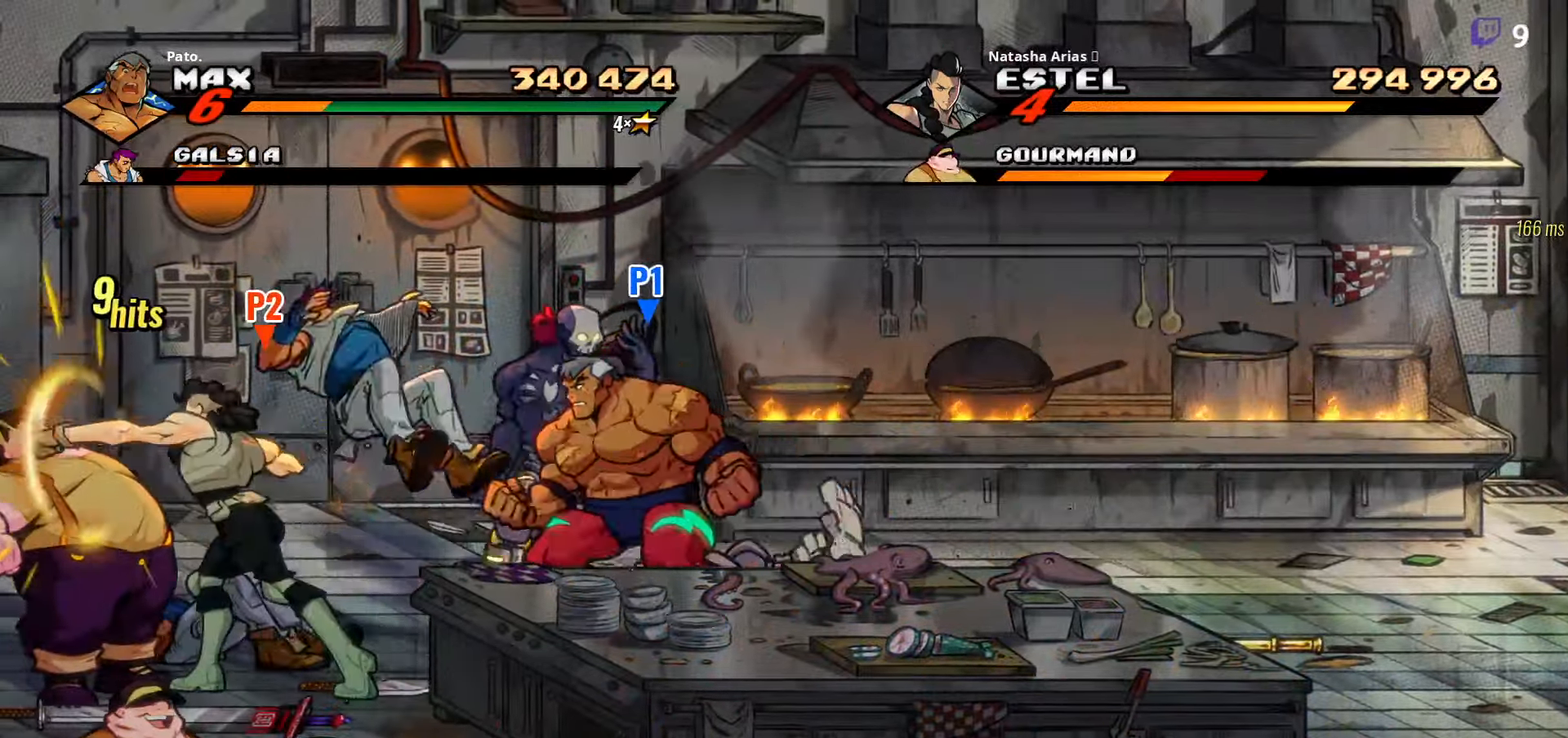
{"buttons": [], "right_stick": "center", "events": [[100, "Y", "up"], [133, "DPAD_UP", "down"], [250, "Y", "down"], [300, "Y", "up"], [350, "DPAD_UP", "up"]]}
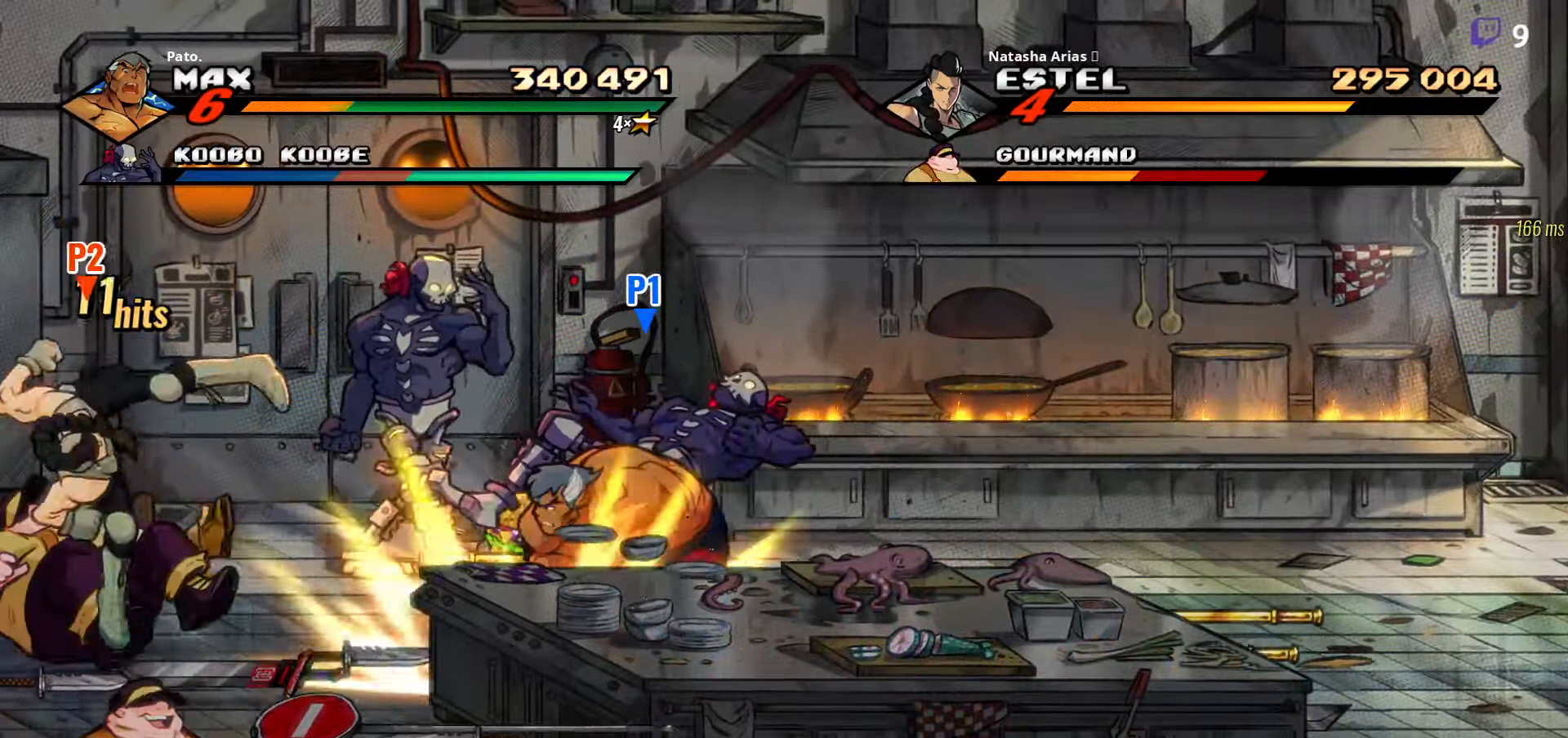
{"buttons": ["Y"], "right_stick": "center"}
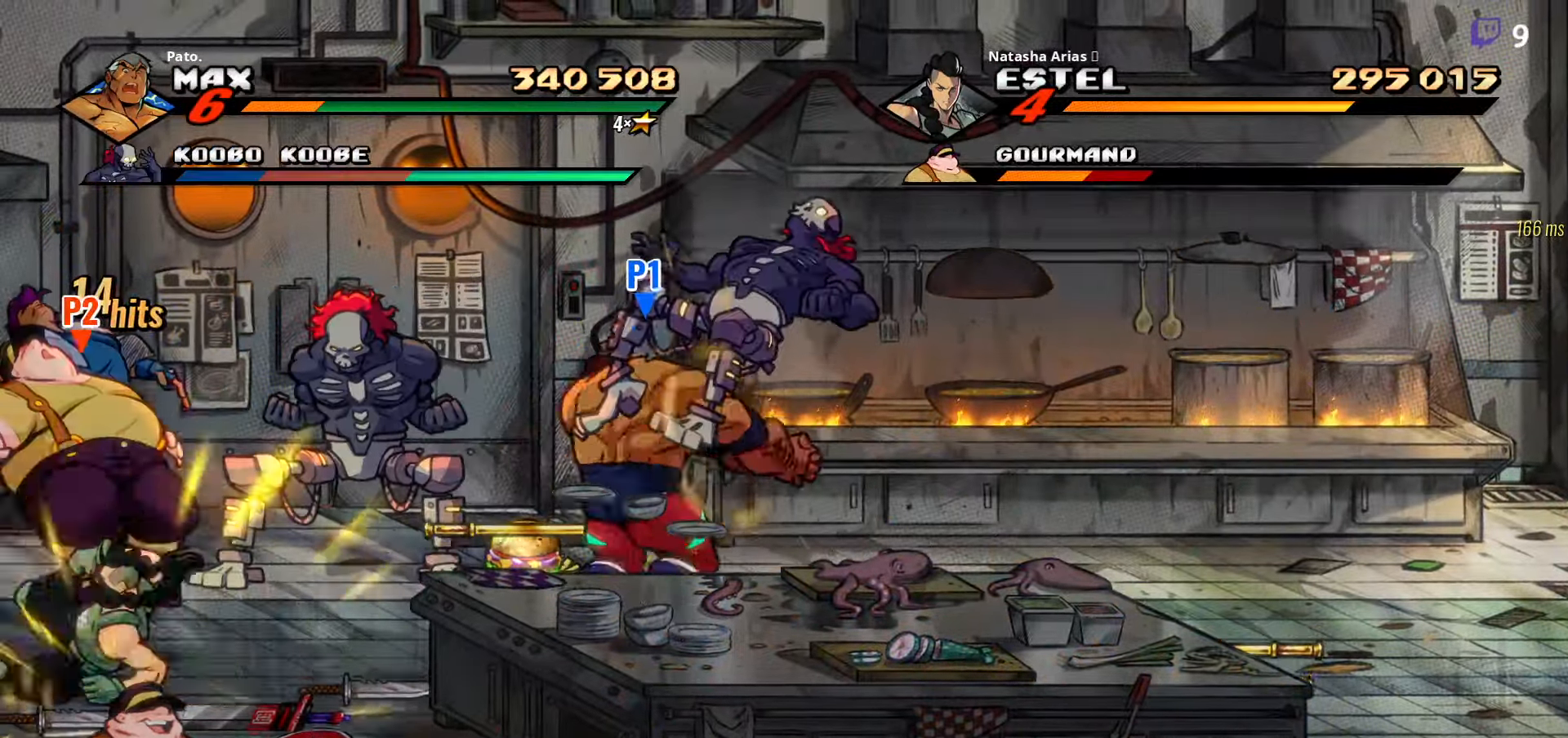
{"buttons": ["DPAD_LEFT"], "right_stick": "center", "events": [[33, "DPAD_LEFT", "down"], [50, "Y", "up"], [117, "Y", "down"], [184, "DPAD_UP", "down"], [217, "Y", "up"], [234, "DPAD_LEFT", "up"], [267, "DPAD_LEFT", "down"], [284, "DPAD_UP", "up"]]}
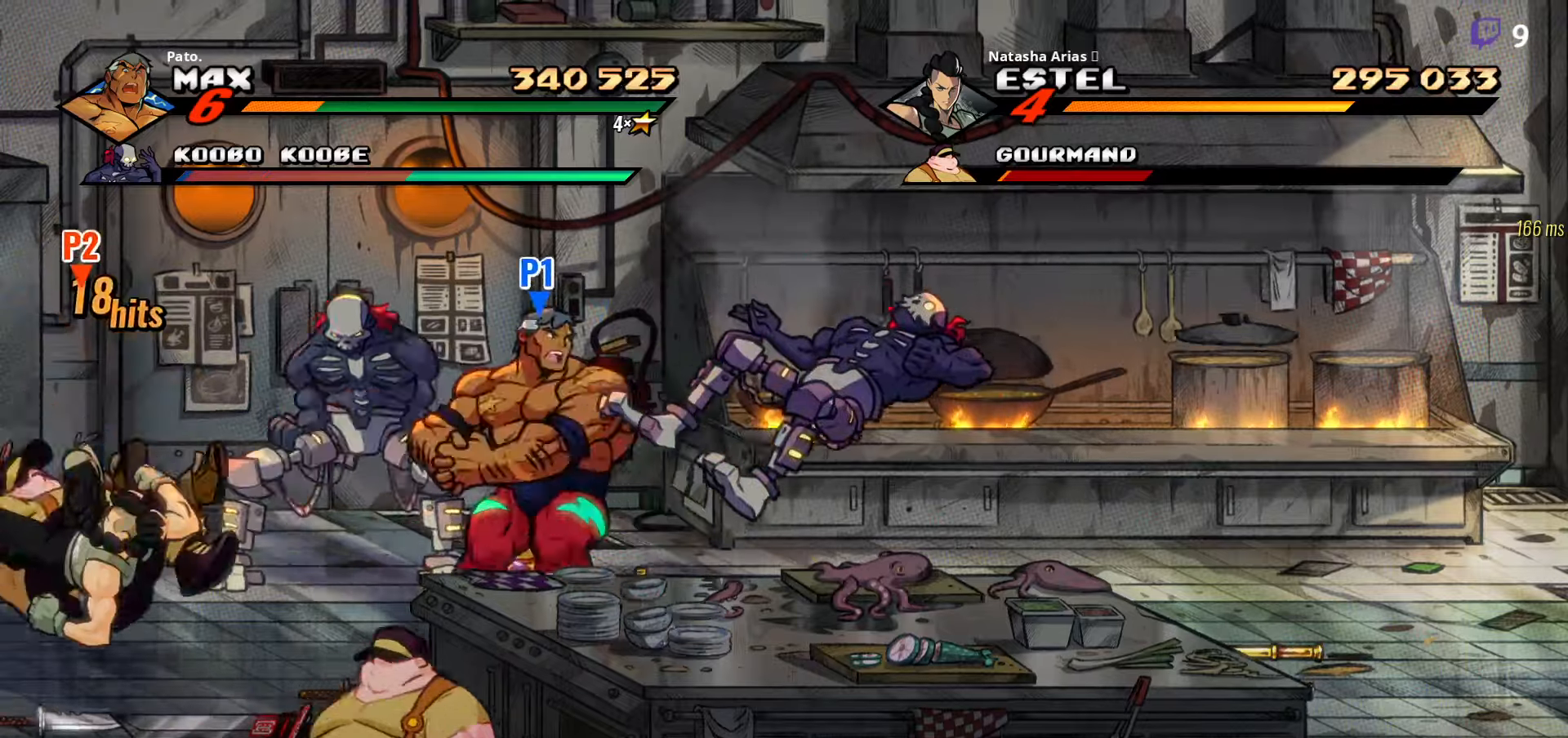
{"buttons": [], "right_stick": "center", "events": [[50, "DPAD_UP", "down"], [184, "DPAD_UP", "up"], [184, "Y", "down"], [234, "Y", "up"], [317, "Y", "down"], [384, "DPAD_LEFT", "up"], [384, "Y", "up"]]}
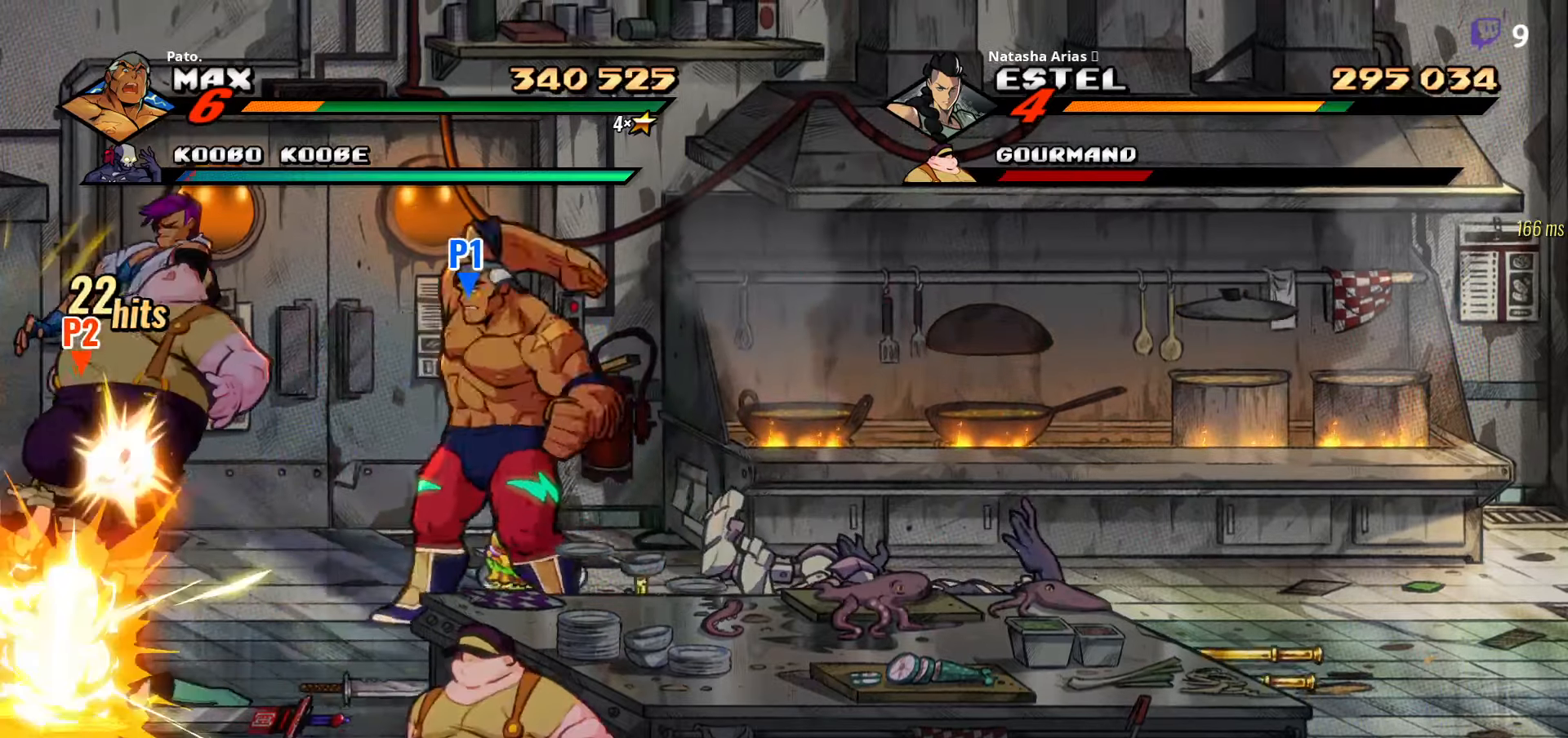
{"buttons": ["A", "DPAD_DOWN", "DPAD_RIGHT"], "right_stick": "center", "events": [[17, "DPAD_RIGHT", "down"], [150, "DPAD_DOWN", "down"], [484, "A", "down"]]}
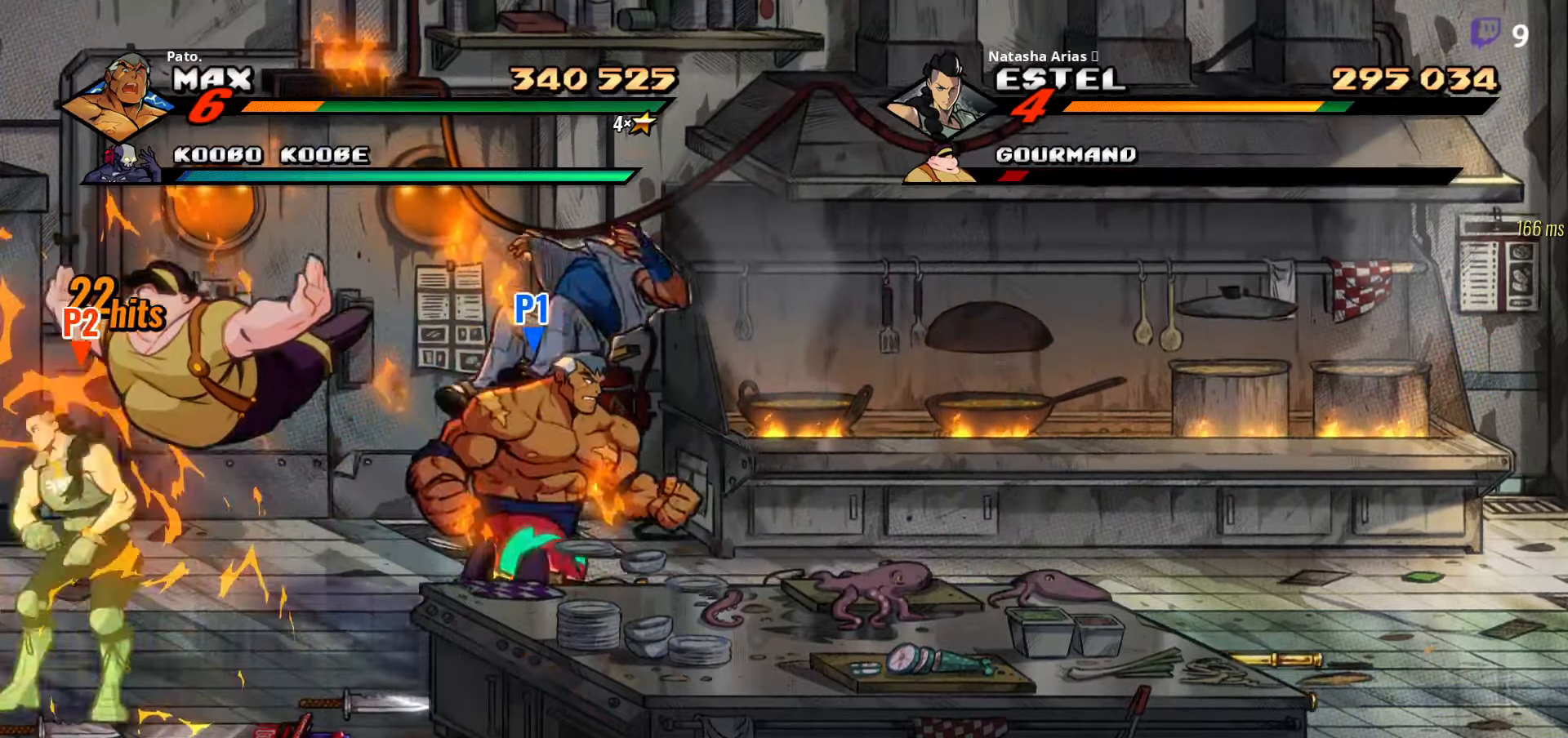
{"buttons": ["DPAD_LEFT"], "right_stick": "center", "events": [[84, "A", "up"], [200, "Y", "down"], [284, "Y", "up"], [350, "DPAD_RIGHT", "up"], [367, "DPAD_DOWN", "up"], [450, "DPAD_LEFT", "down"]]}
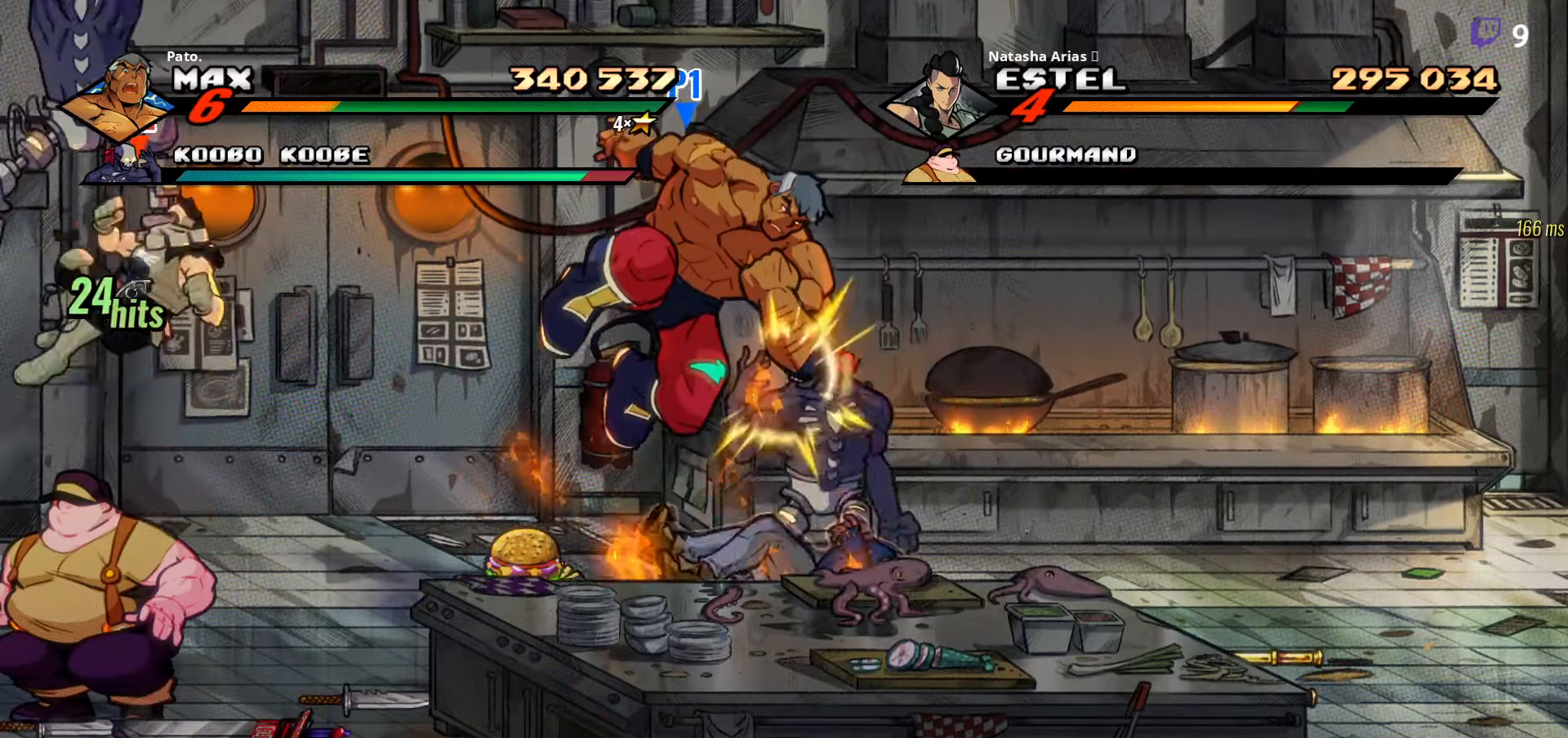
{"buttons": ["DPAD_LEFT"], "right_stick": "center", "events": [[150, "Y", "down"], [200, "Y", "up"], [284, "Y", "down"], [350, "Y", "up"], [417, "Y", "down"], [500, "Y", "up"]]}
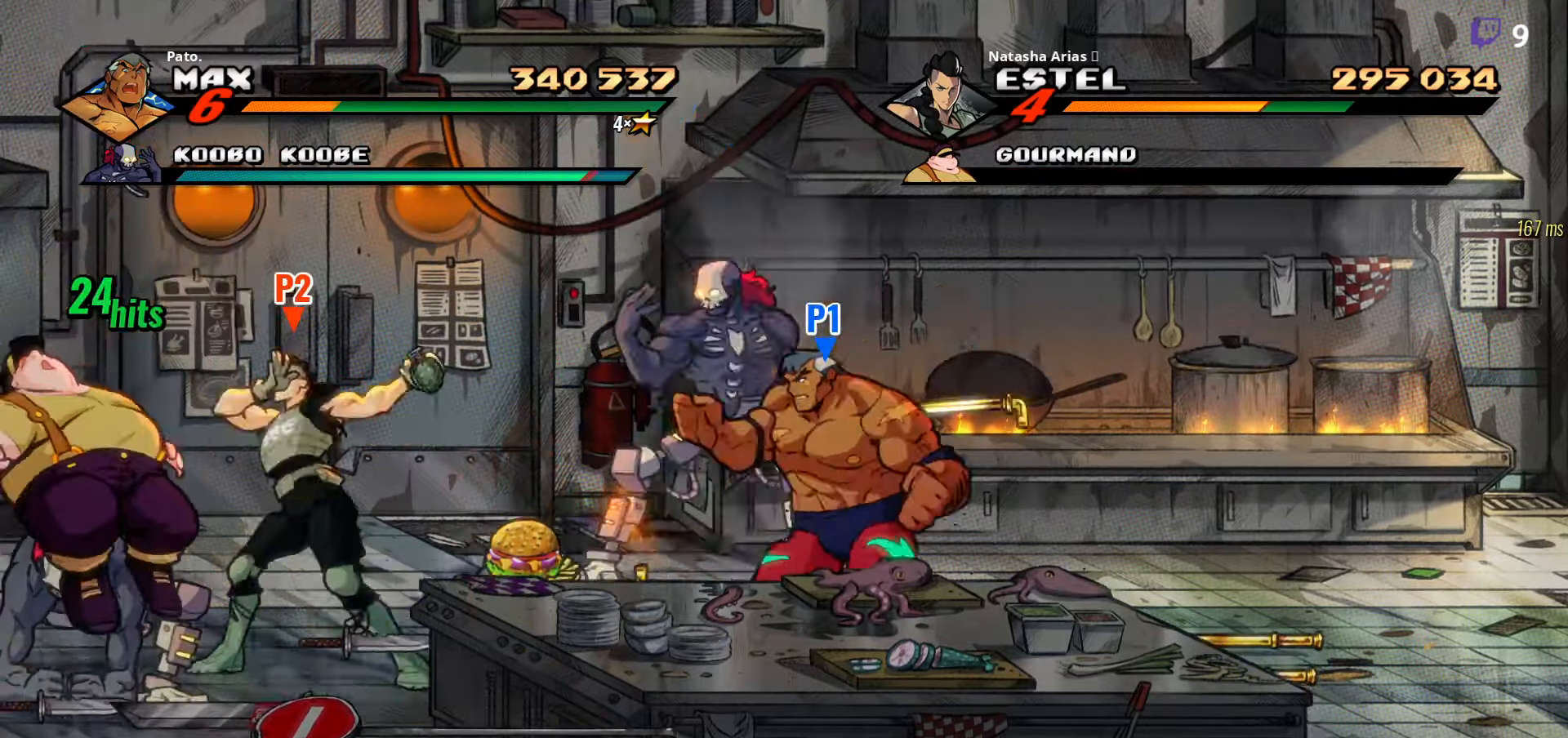
{"buttons": ["DPAD_UP", "DPAD_LEFT"], "right_stick": "center", "events": [[34, "DPAD_LEFT", "up"], [67, "Y", "down"], [134, "Y", "up"], [200, "Y", "down"], [250, "DPAD_UP", "down"], [284, "Y", "up"], [484, "DPAD_LEFT", "down"]]}
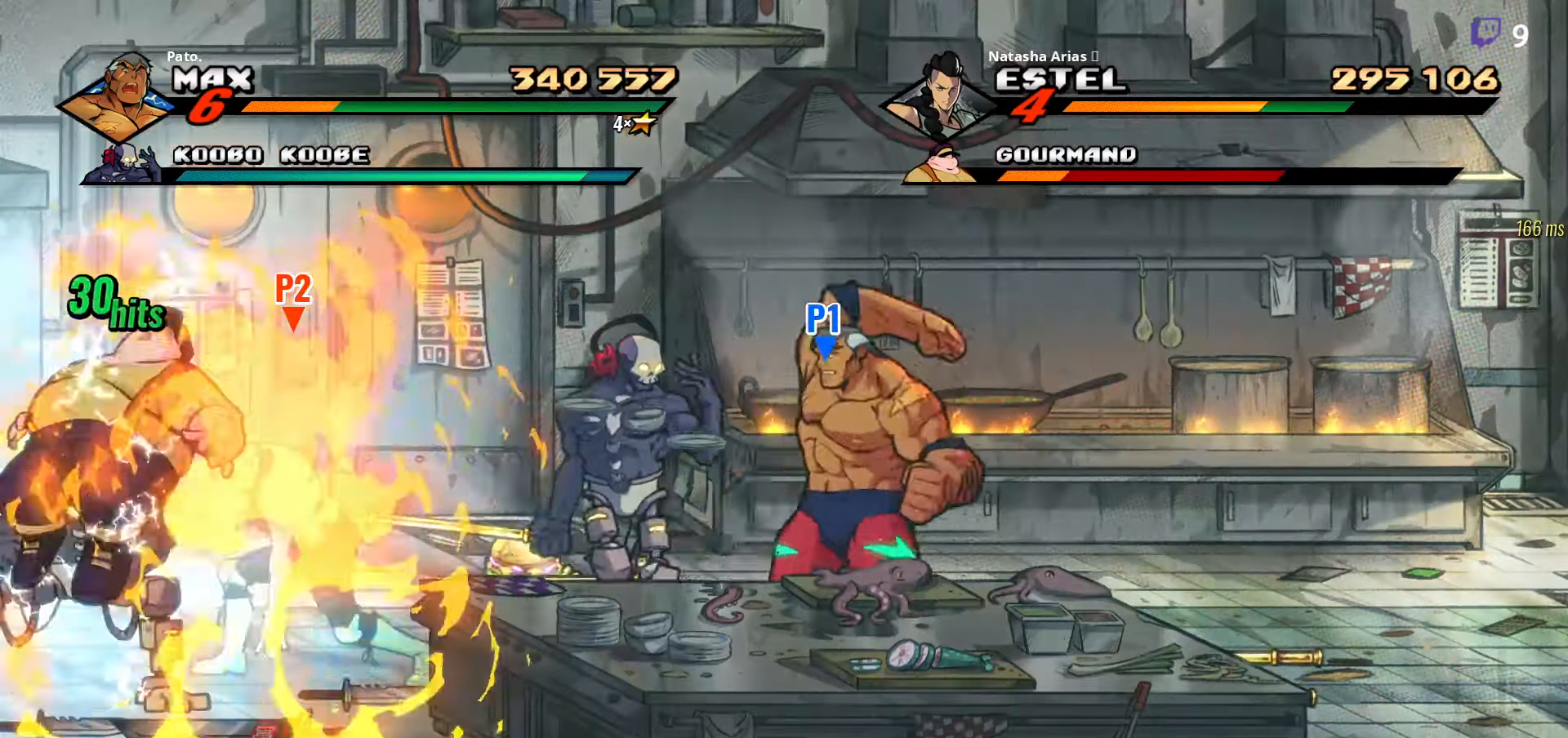
{"buttons": ["DPAD_LEFT"], "right_stick": "center", "events": [[17, "Y", "down"], [84, "DPAD_UP", "up"], [100, "Y", "up"], [150, "Y", "down"], [217, "DPAD_LEFT", "up"], [217, "Y", "up"], [250, "Y", "down"], [334, "Y", "up"], [367, "Y", "down"], [467, "Y", "up"], [484, "DPAD_LEFT", "down"]]}
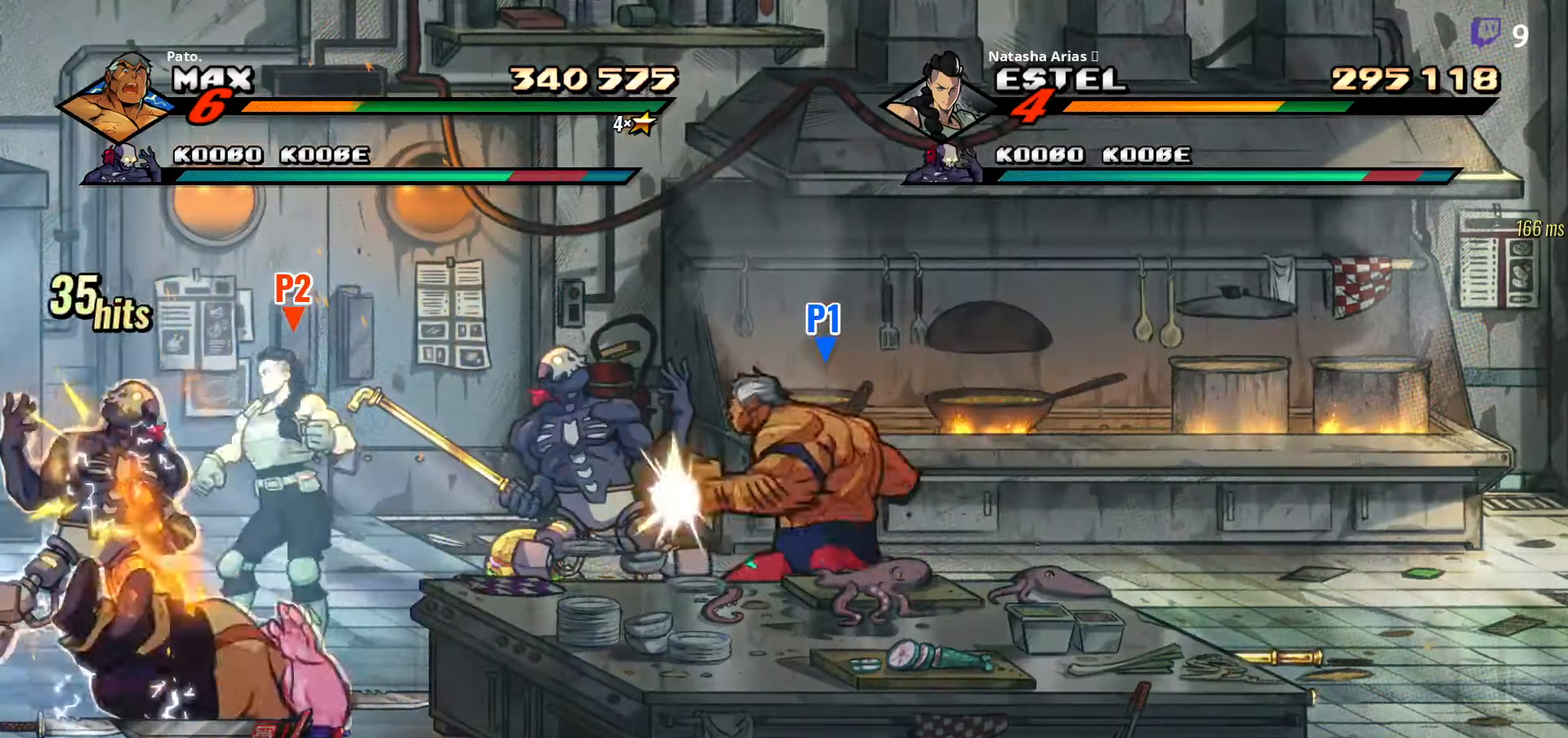
{"buttons": ["DPAD_LEFT"], "right_stick": "center", "events": [[17, "Y", "down"], [117, "Y", "up"], [184, "Y", "down"], [250, "Y", "up"], [334, "Y", "down"], [417, "Y", "up"]]}
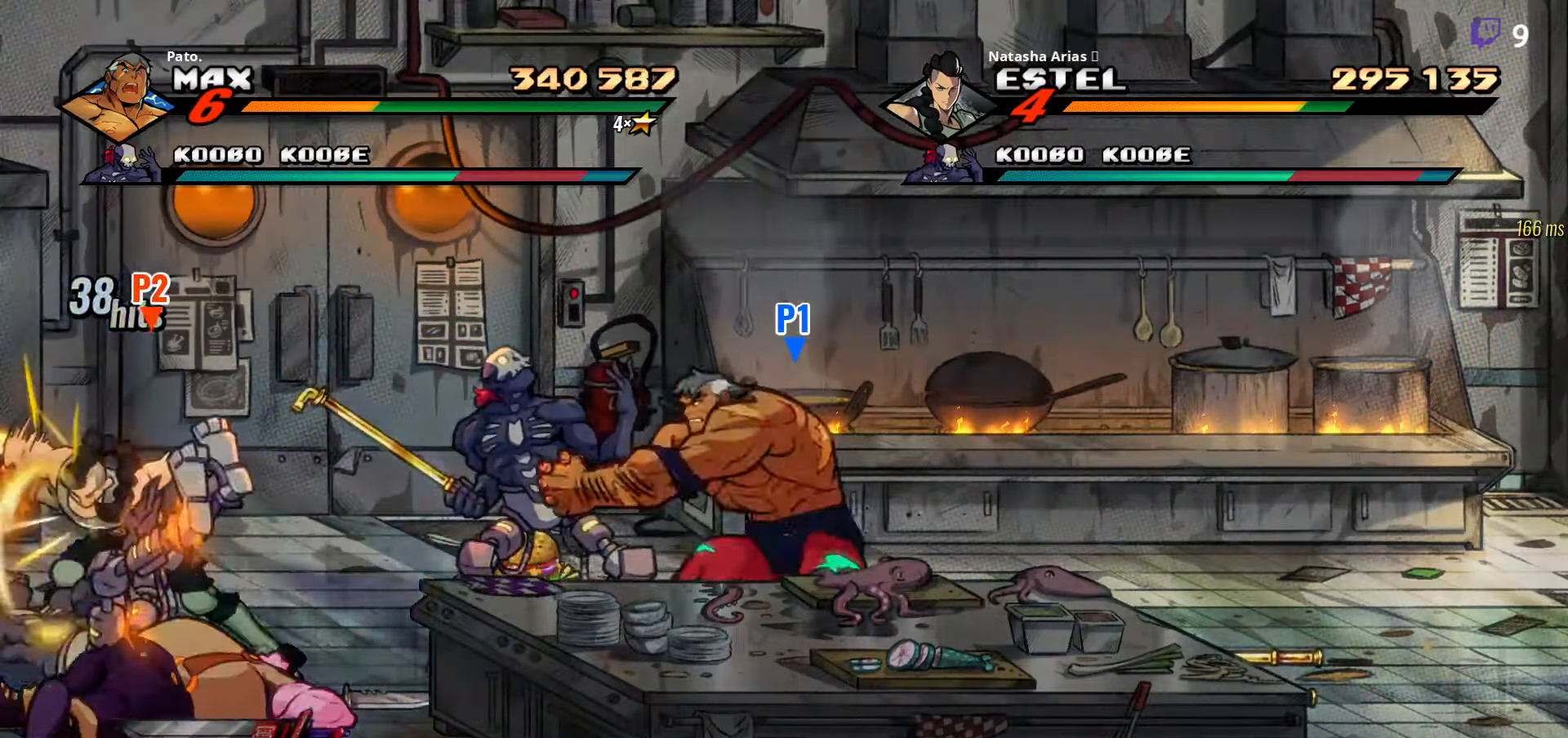
{"buttons": ["DPAD_LEFT"], "right_stick": "center", "events": [[150, "A", "down"], [250, "A", "up"], [350, "Y", "down"], [434, "Y", "up"]]}
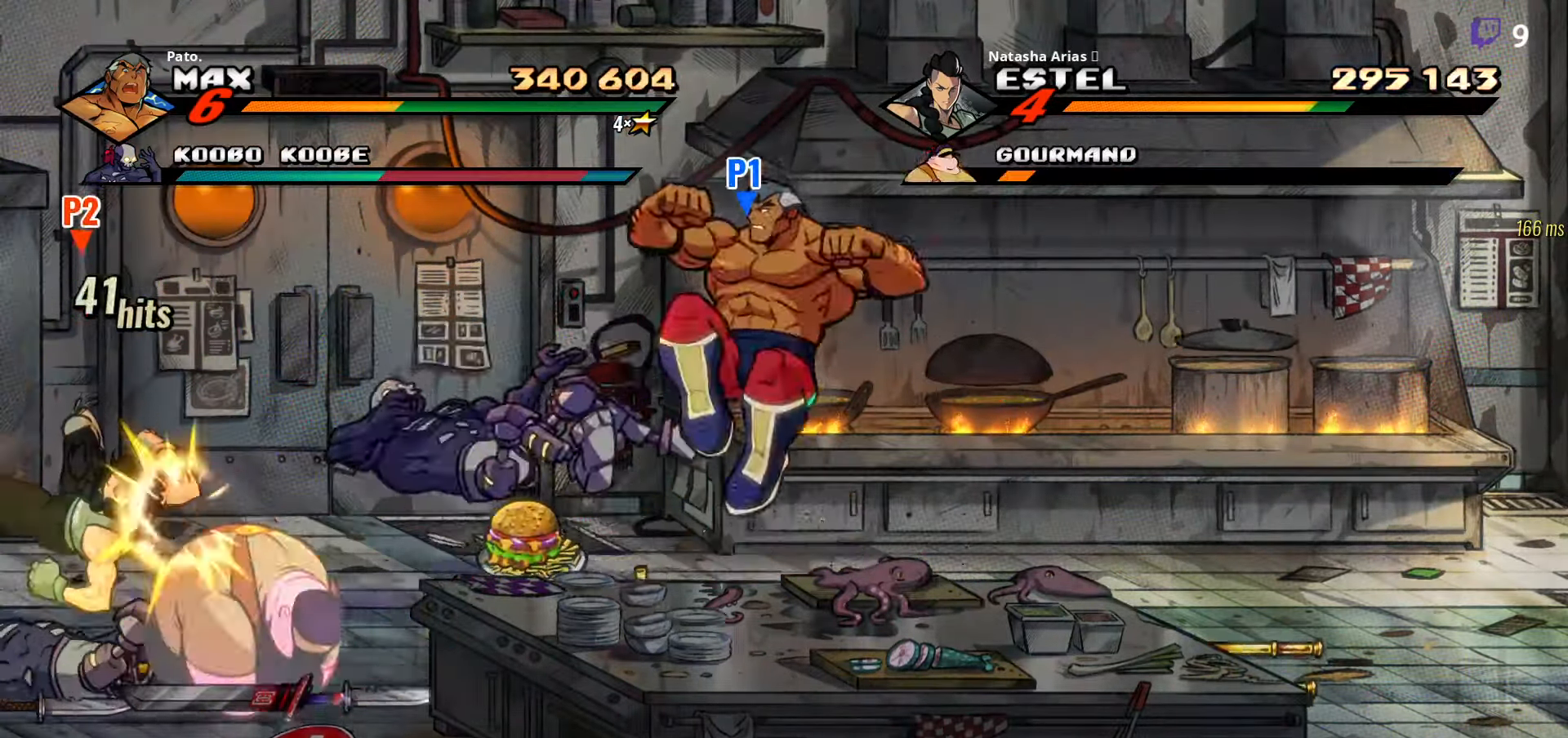
{"buttons": ["Y", "DPAD_UP", "DPAD_LEFT"], "right_stick": "center", "events": [[50, "Y", "down"], [484, "DPAD_UP", "down"]]}
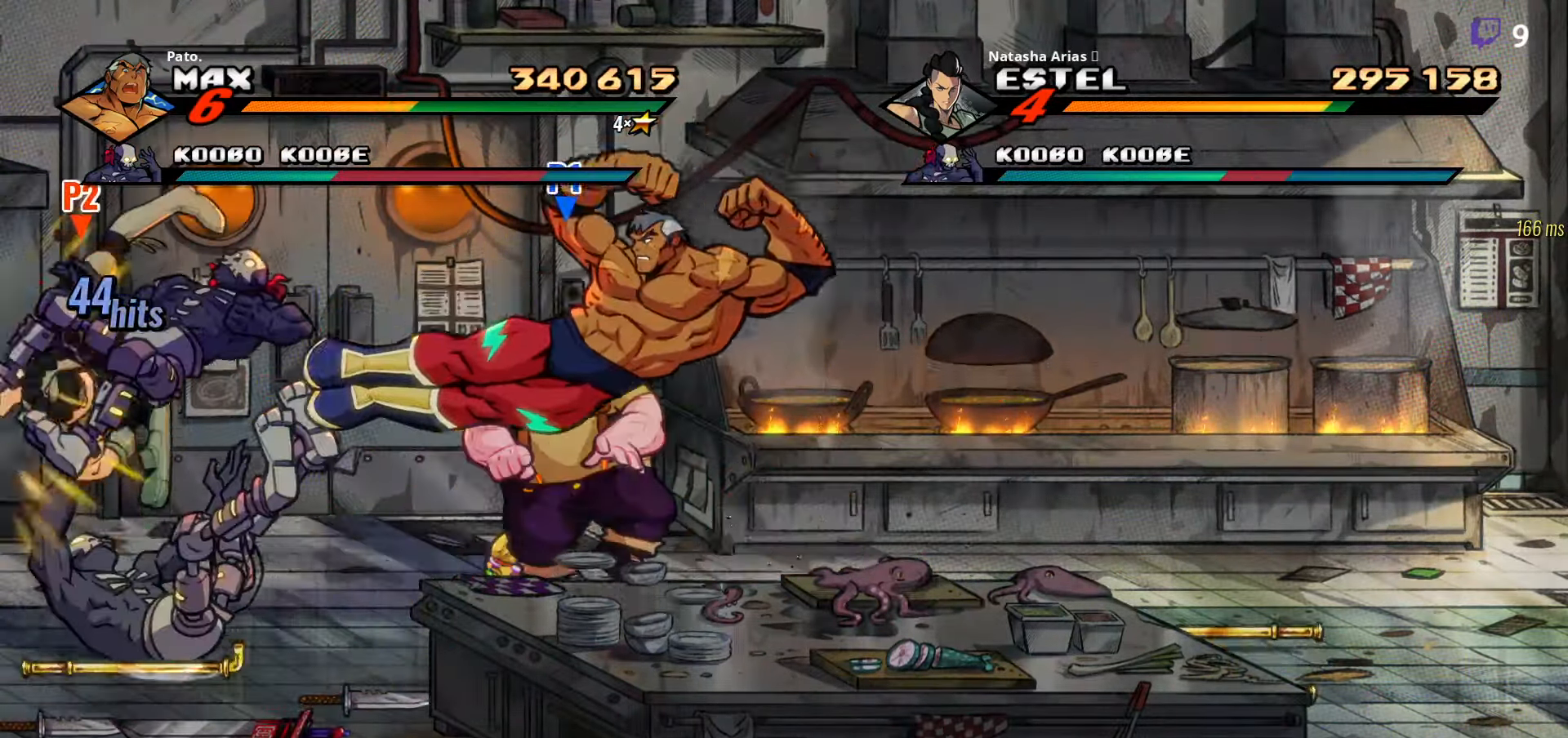
{"buttons": ["L1"], "right_stick": "center", "events": [[117, "DPAD_UP", "up"], [166, "Y", "up"], [216, "DPAD_LEFT", "up"], [483, "L1", "down"]]}
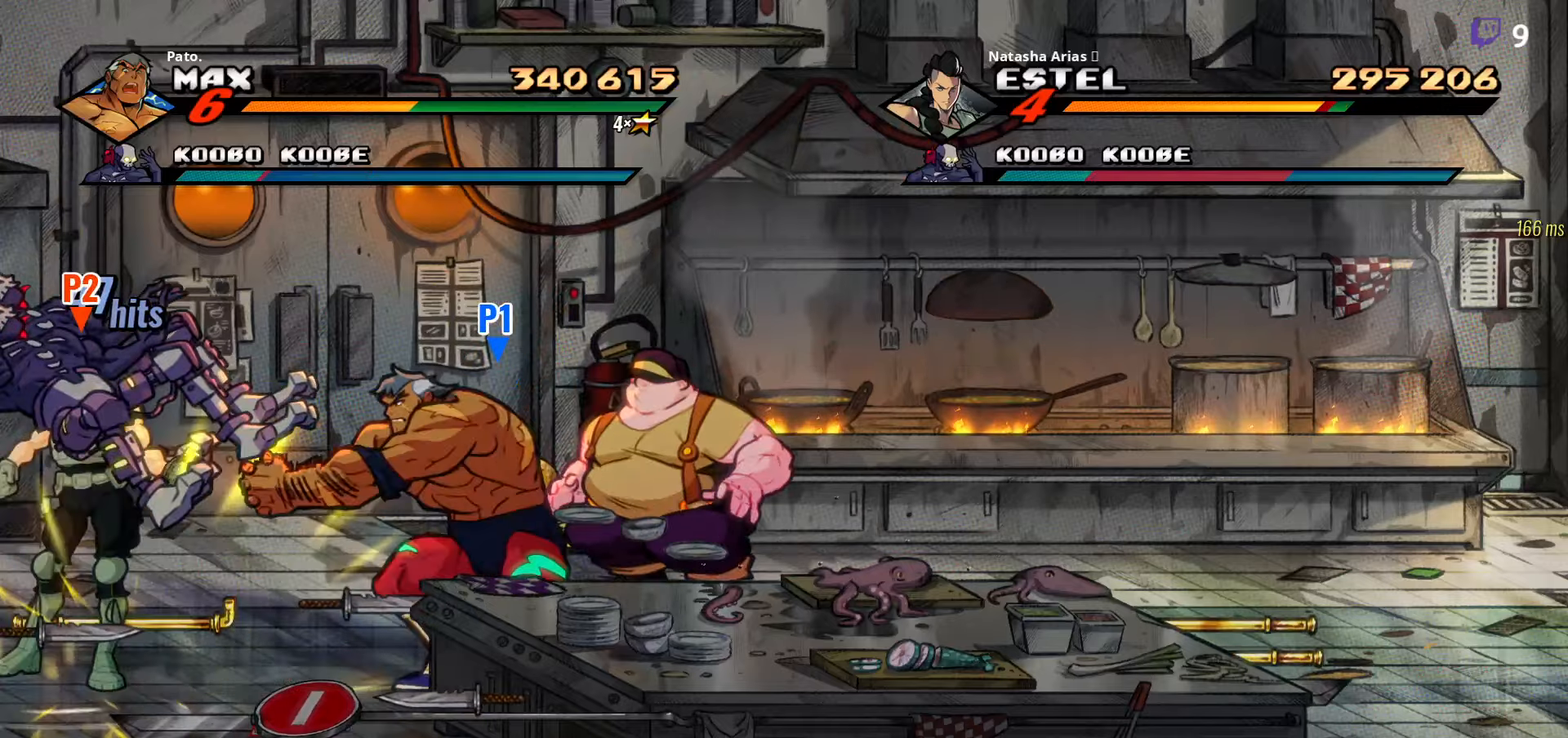
{"buttons": ["DPAD_UP"], "right_stick": "center", "events": [[83, "DPAD_LEFT", "down"], [83, "L1", "up"], [233, "Y", "down"], [300, "Y", "up"], [366, "DPAD_LEFT", "up"], [383, "Y", "down"], [483, "DPAD_UP", "down"], [483, "Y", "up"]]}
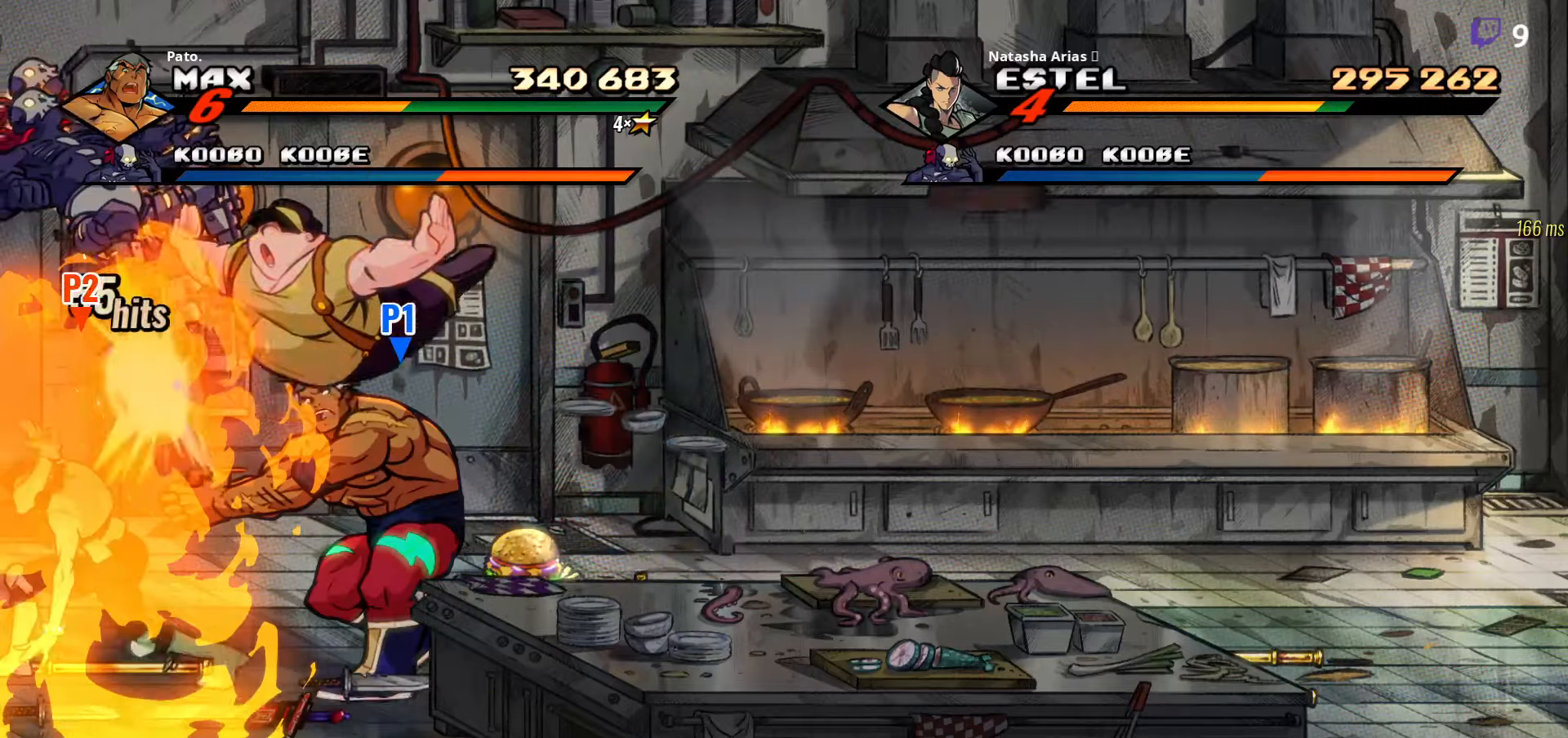
{"buttons": ["DPAD_LEFT"], "right_stick": "center", "events": [[66, "DPAD_UP", "up"], [100, "Y", "down"], [150, "DPAD_LEFT", "down"], [183, "Y", "up"], [250, "Y", "down"], [333, "Y", "up"], [400, "Y", "down"], [466, "Y", "up"], [483, "DPAD_LEFT", "up"], [500, "DPAD_LEFT", "down"]]}
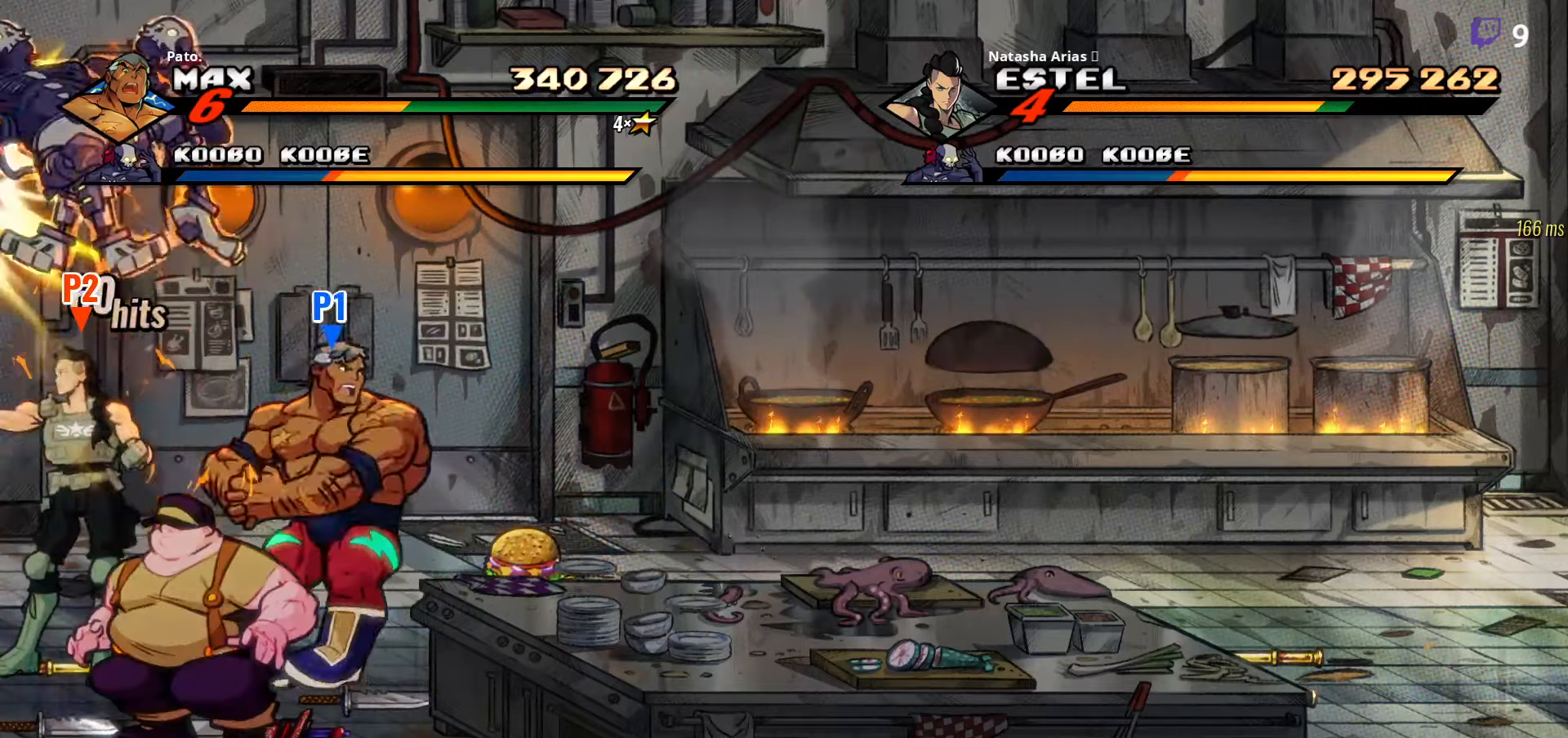
{"buttons": ["Y"], "right_stick": "center", "events": [[50, "Y", "down"], [83, "DPAD_LEFT", "up"], [116, "Y", "up"], [200, "Y", "down"], [383, "Y", "up"], [466, "Y", "down"]]}